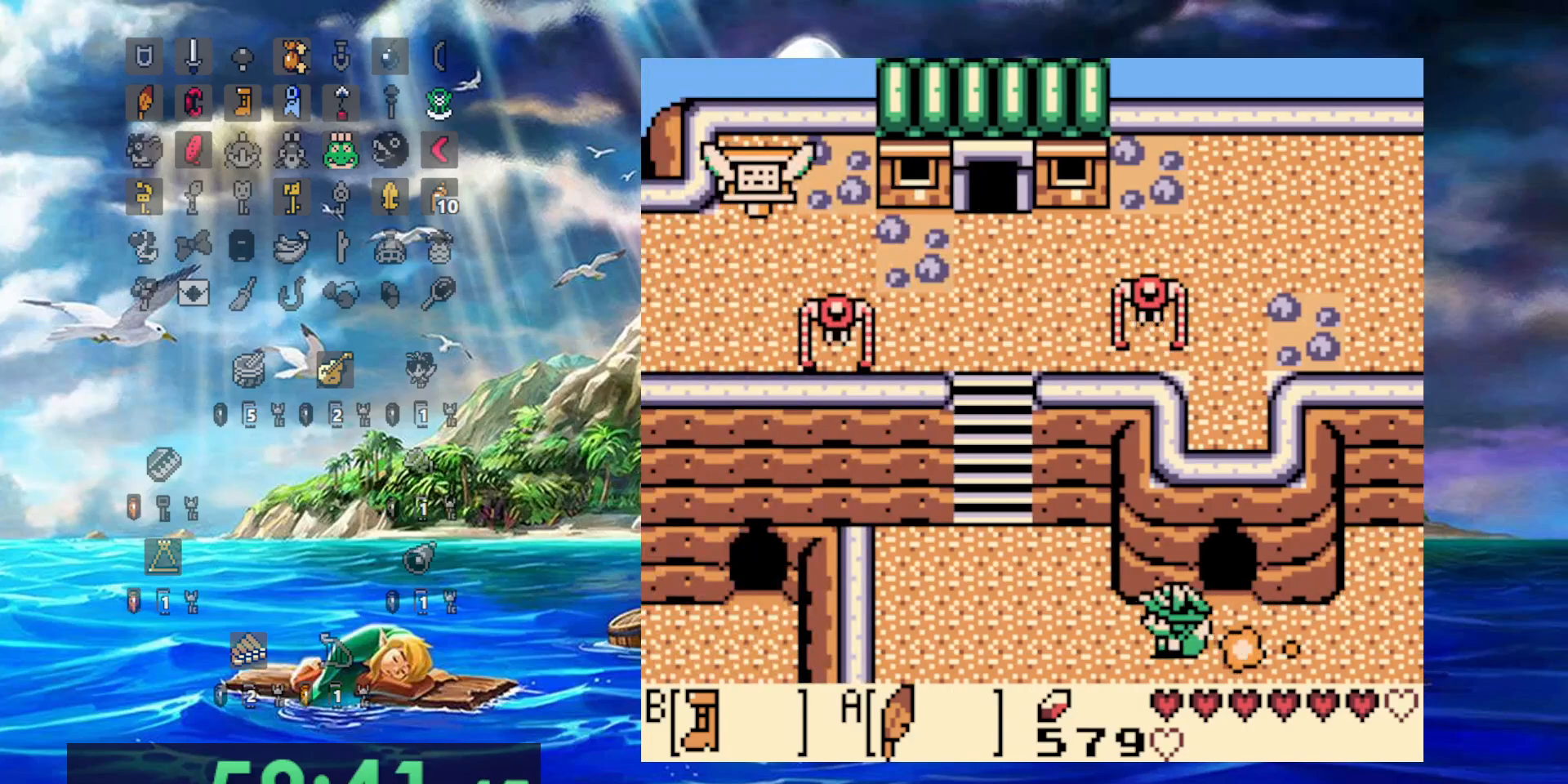
Gameplay with a controller (Nintendo layout); each line is a JSON object with the inputs held at the frame after it (dt_ms = milliseconds from this image to that frame). "events" lists button and stick changes between this image and that frame as [ms after this image, input, new state], when the widget could be followed in between. Not read: DPAD_DOWN DPAD_UP L3 R3.
{"dt_ms": 500, "buttons": ["B"], "events": [[350, "DPAD_LEFT", "up"]]}
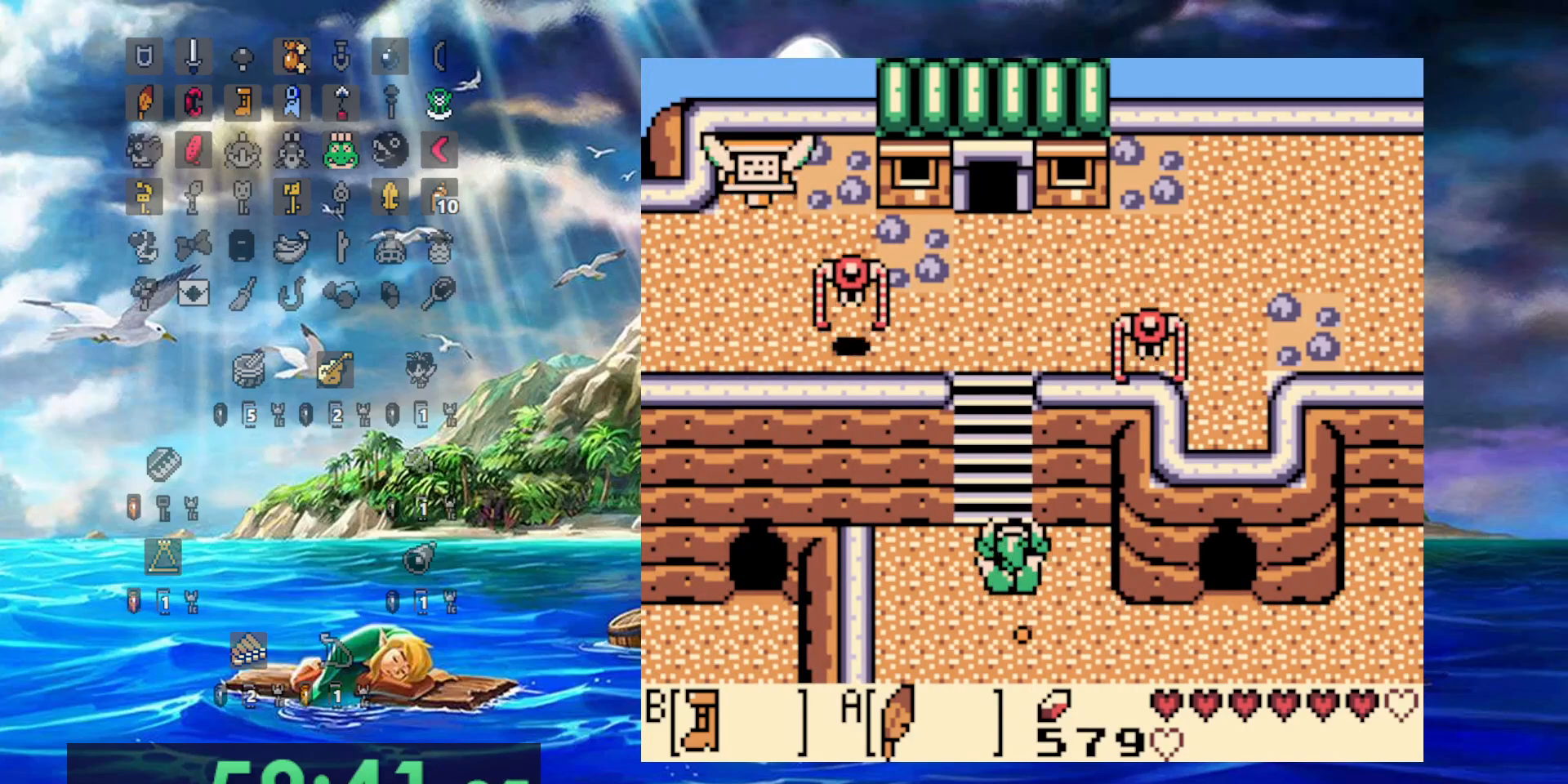
{"dt_ms": 500, "buttons": ["B"], "events": [[67, "DPAD_LEFT", "down"], [217, "DPAD_LEFT", "up"]]}
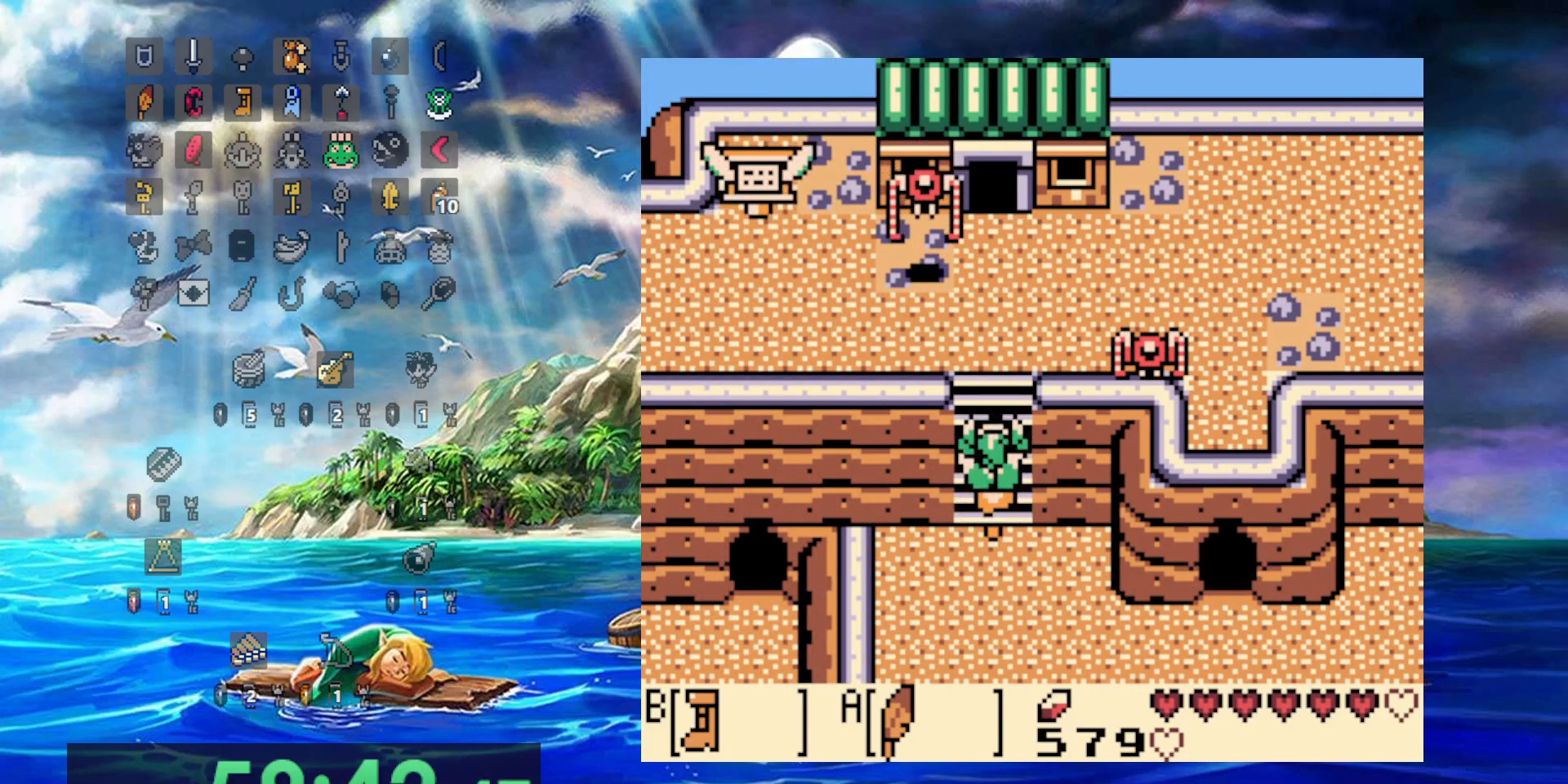
{"dt_ms": 1000, "buttons": ["B", "DPAD_LEFT"]}
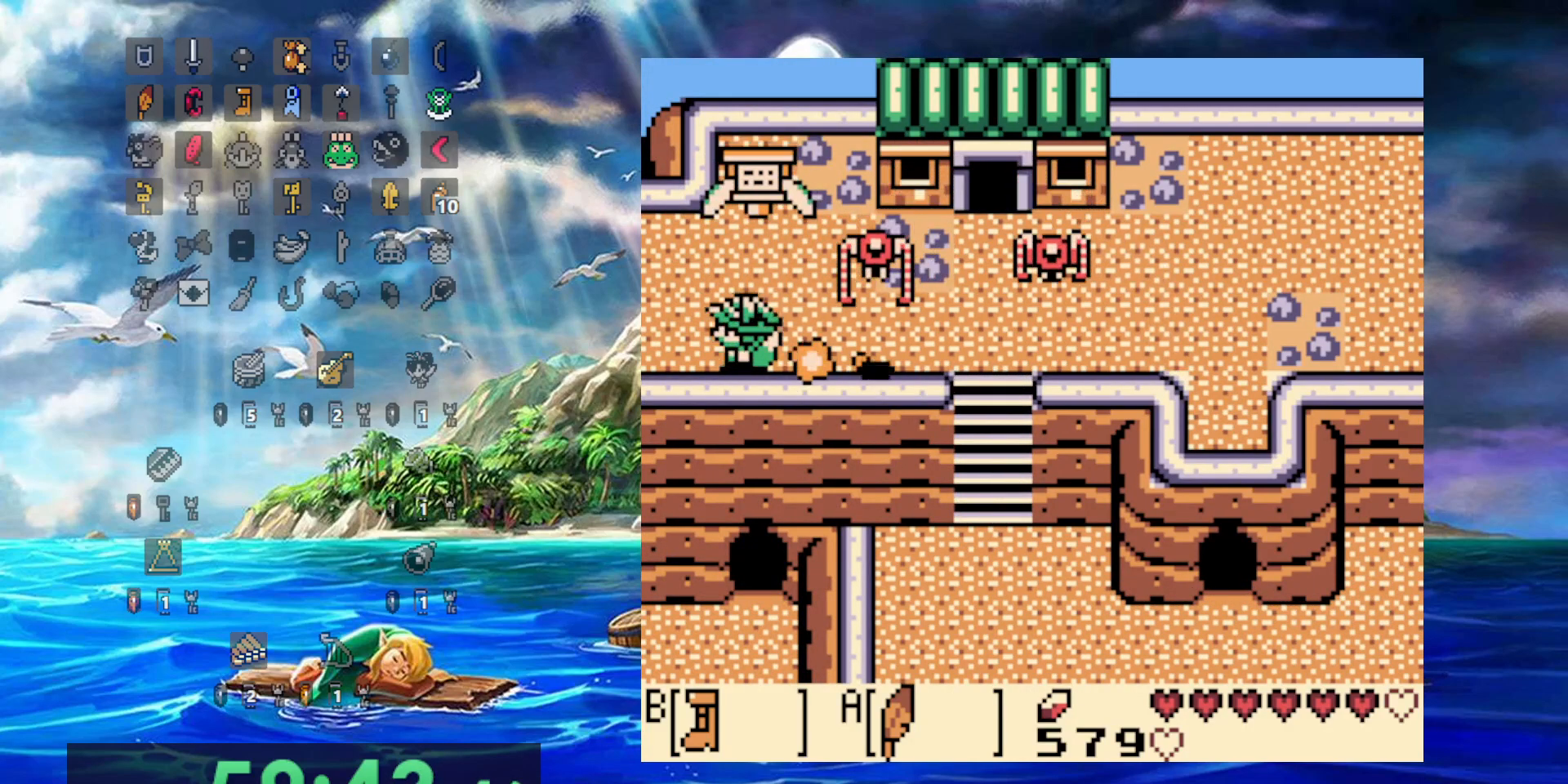
{"dt_ms": 500, "buttons": [], "events": [[450, "B", "up"], [467, "DPAD_LEFT", "up"]]}
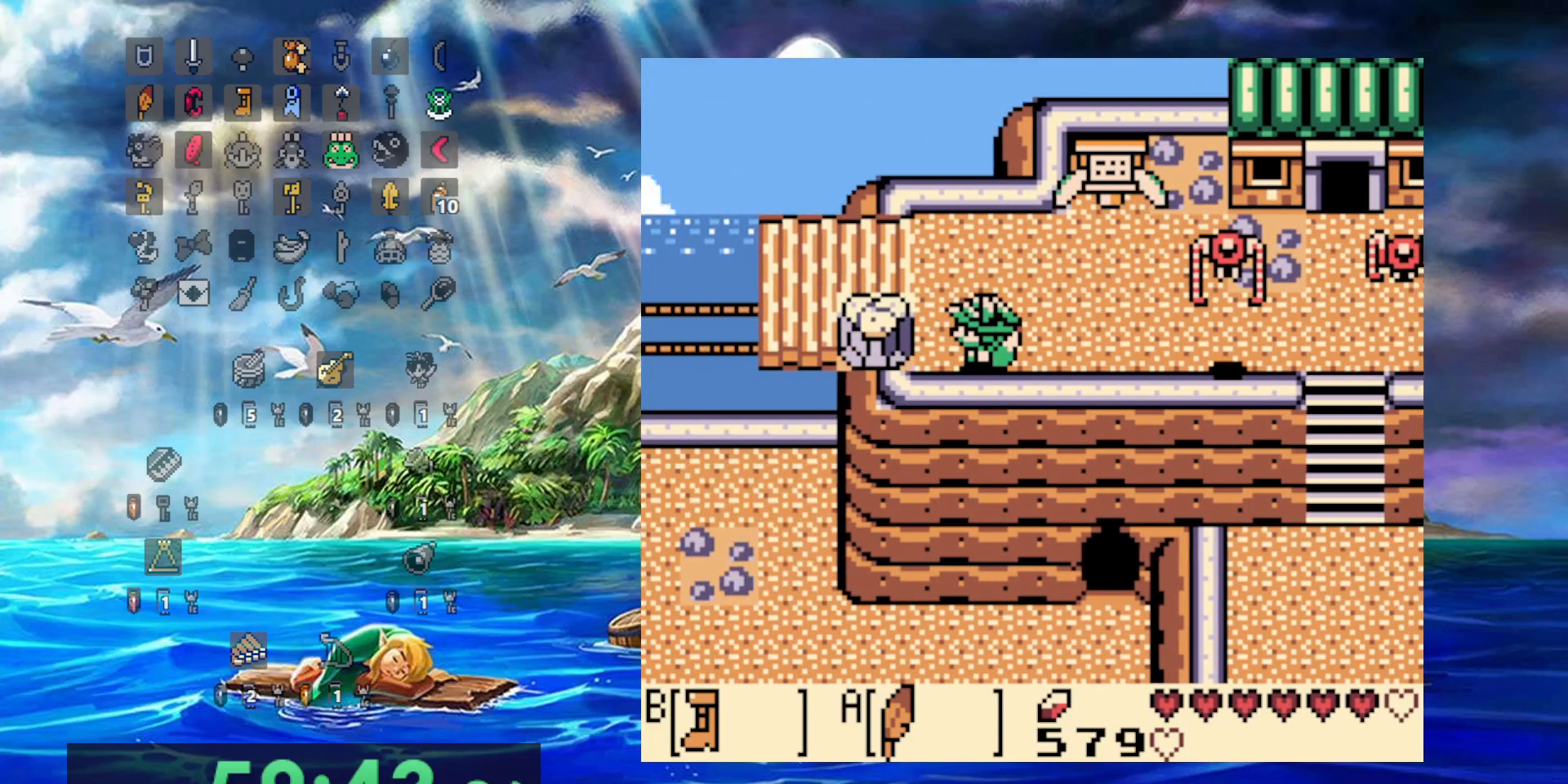
{"dt_ms": 500, "buttons": [], "events": []}
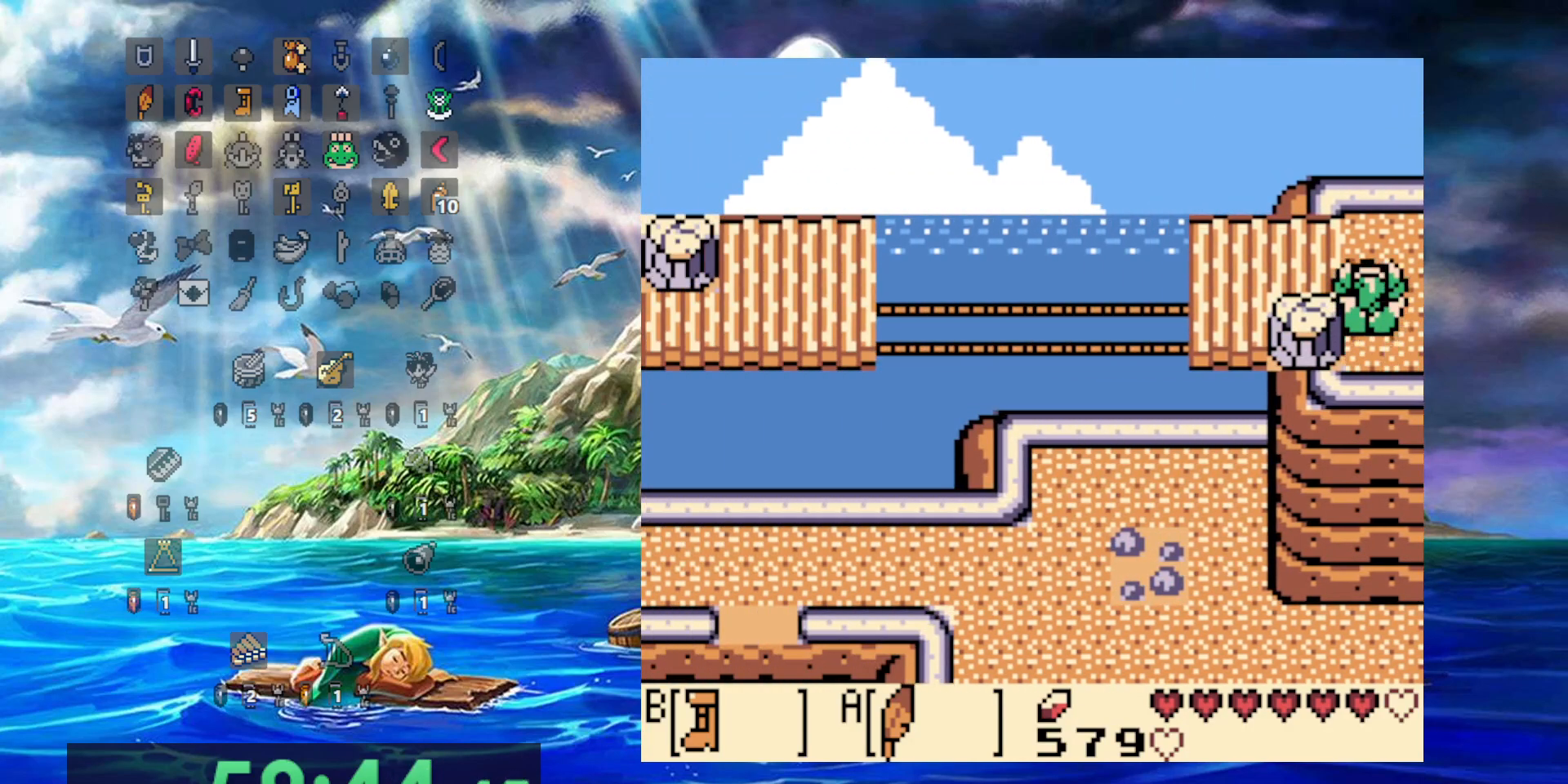
{"dt_ms": 1000, "buttons": []}
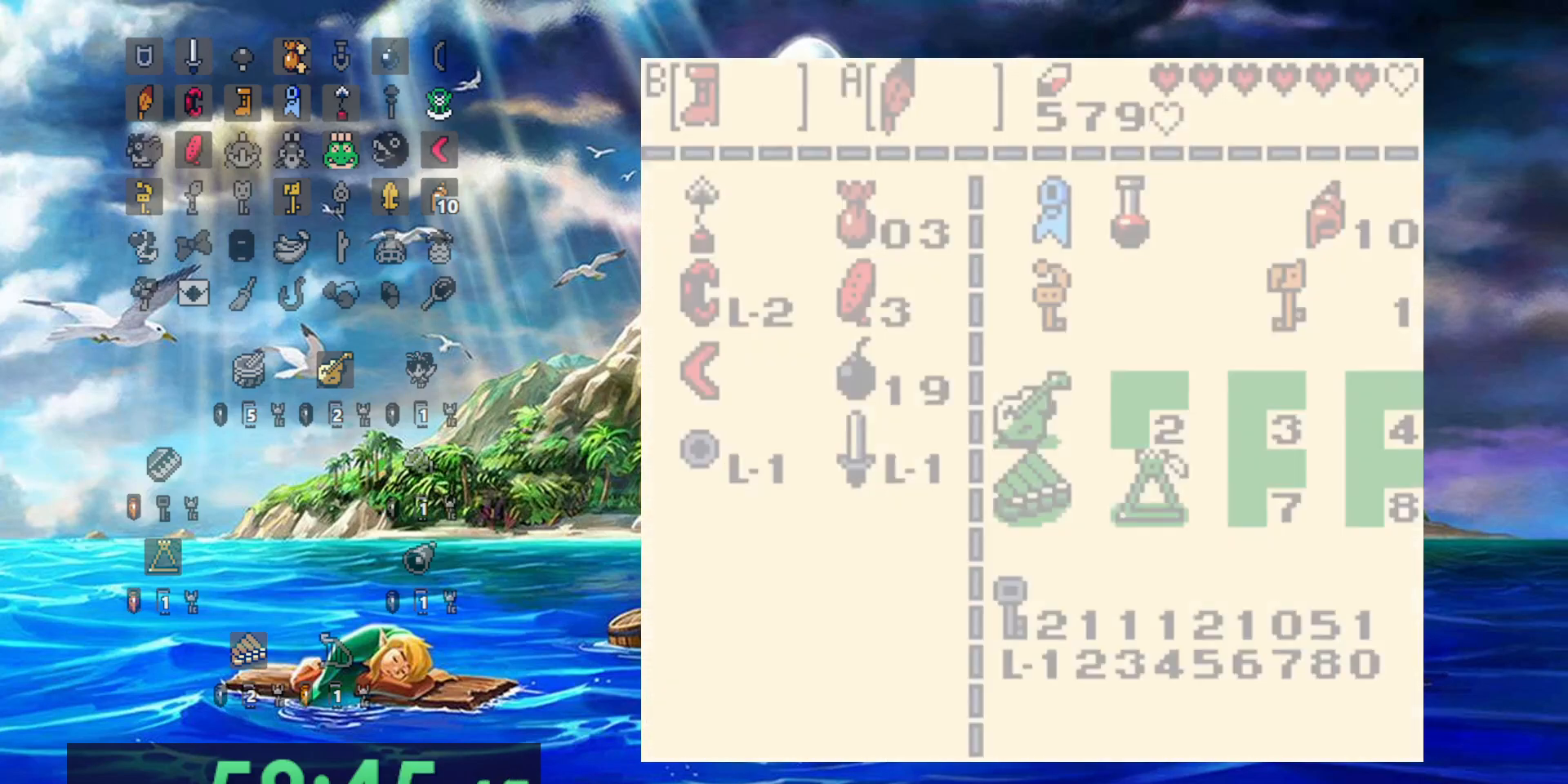
{"dt_ms": 500, "buttons": [], "events": []}
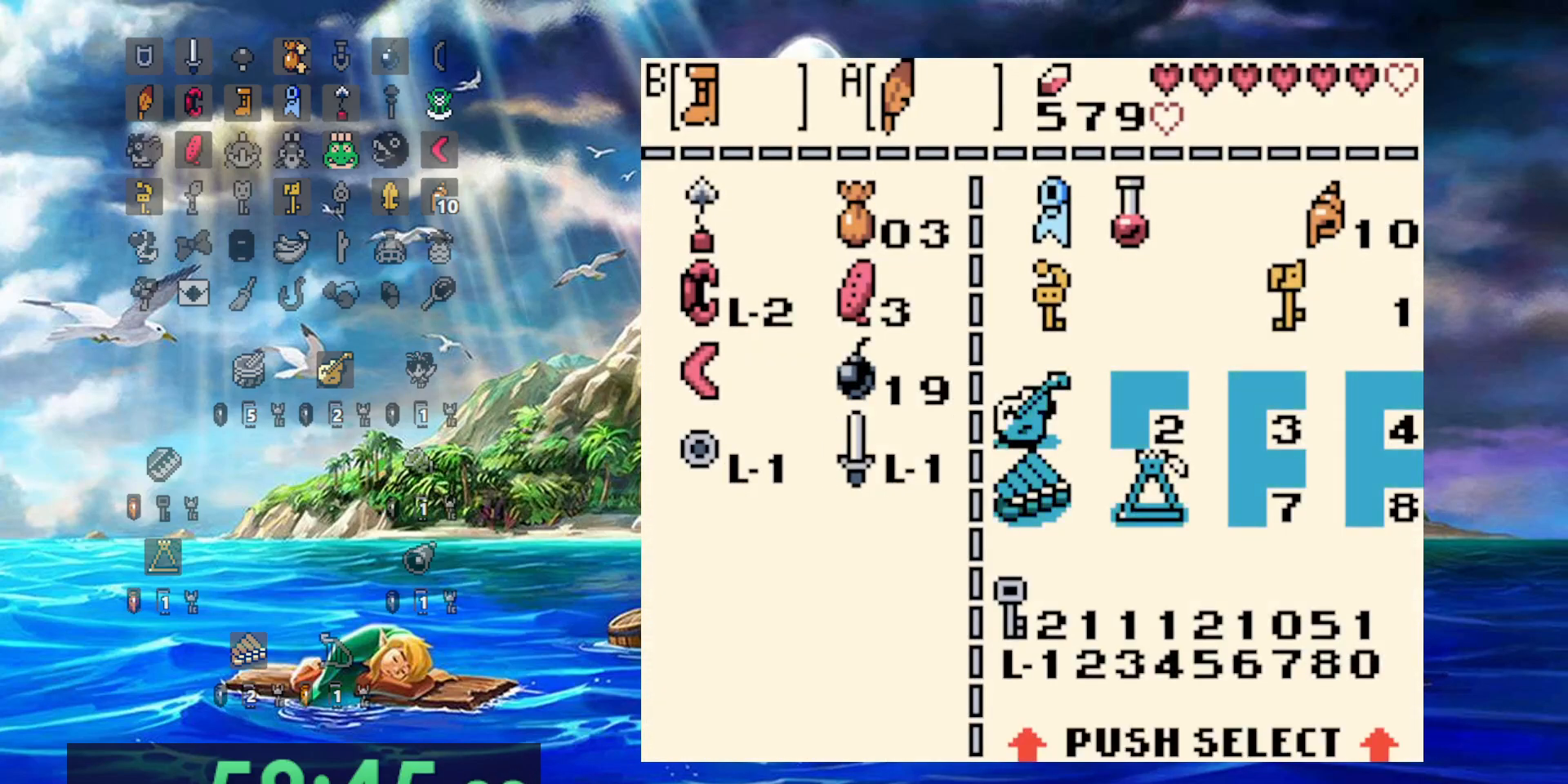
{"dt_ms": 500, "buttons": []}
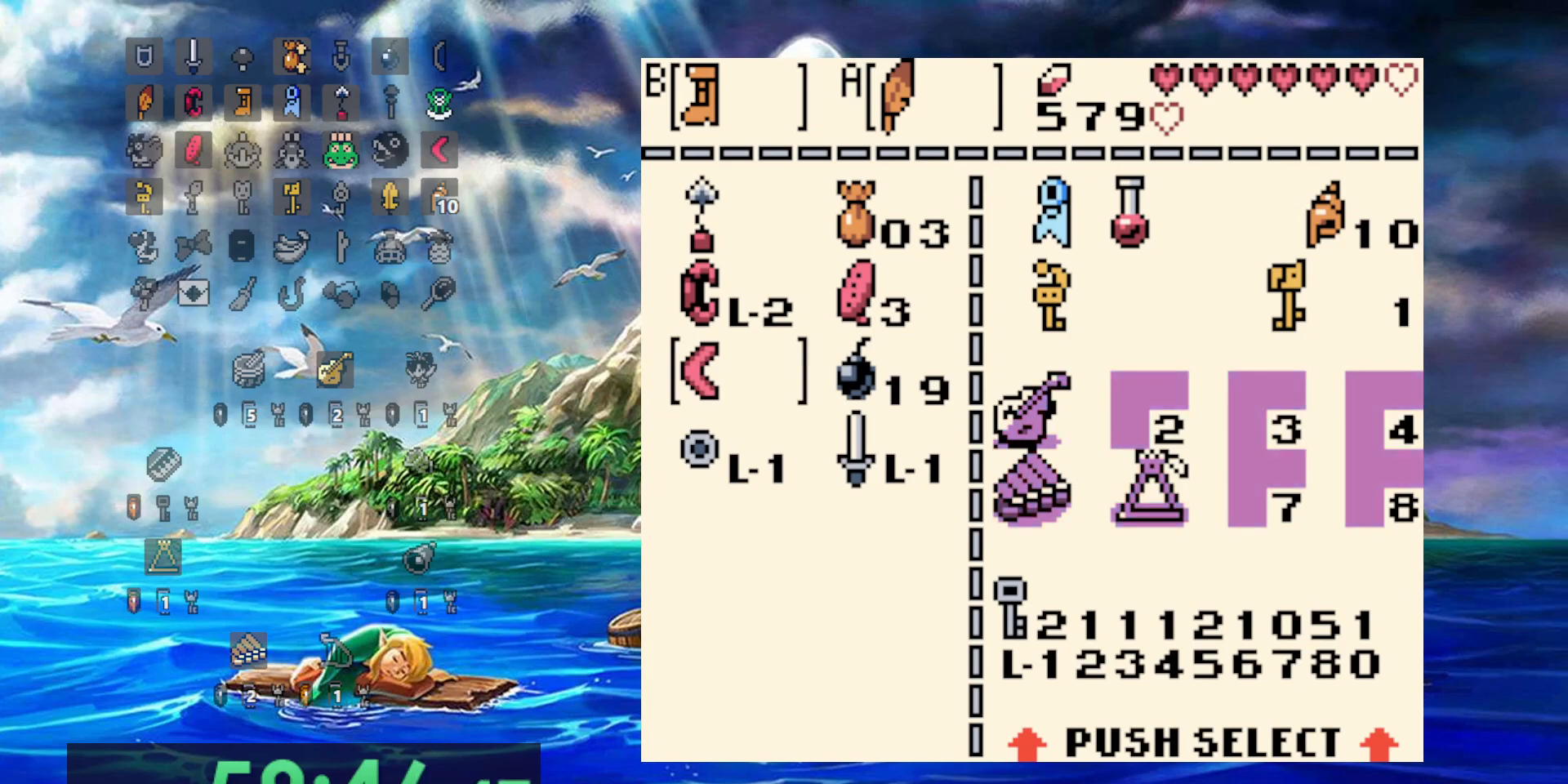
{"dt_ms": 500, "buttons": ["B"], "events": [[417, "B", "down"]]}
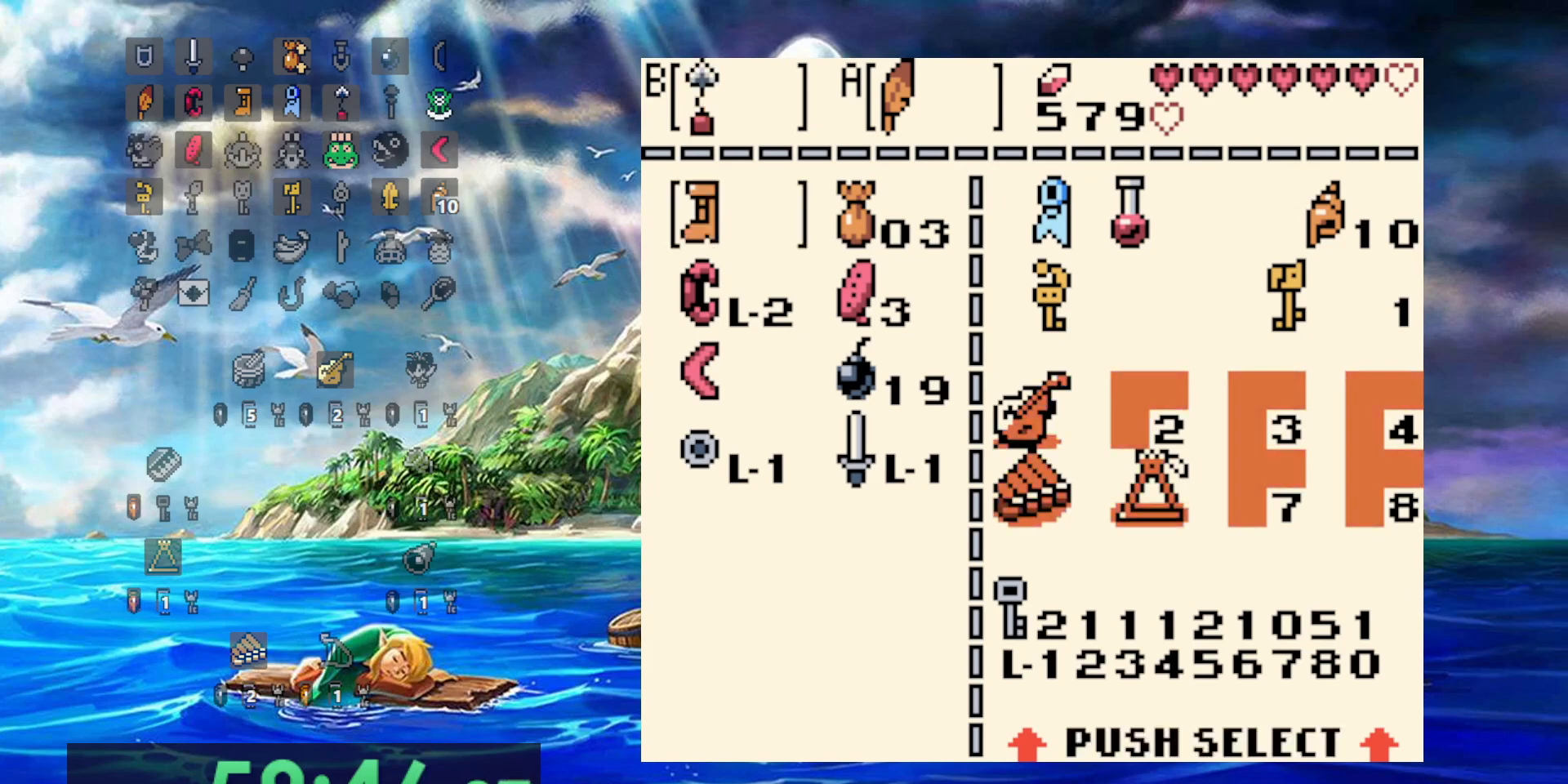
{"dt_ms": 500, "buttons": ["A", "B", "DPAD_LEFT"], "events": [[17, "B", "up"], [150, "DPAD_LEFT", "down"], [300, "A", "down"], [333, "B", "down"]]}
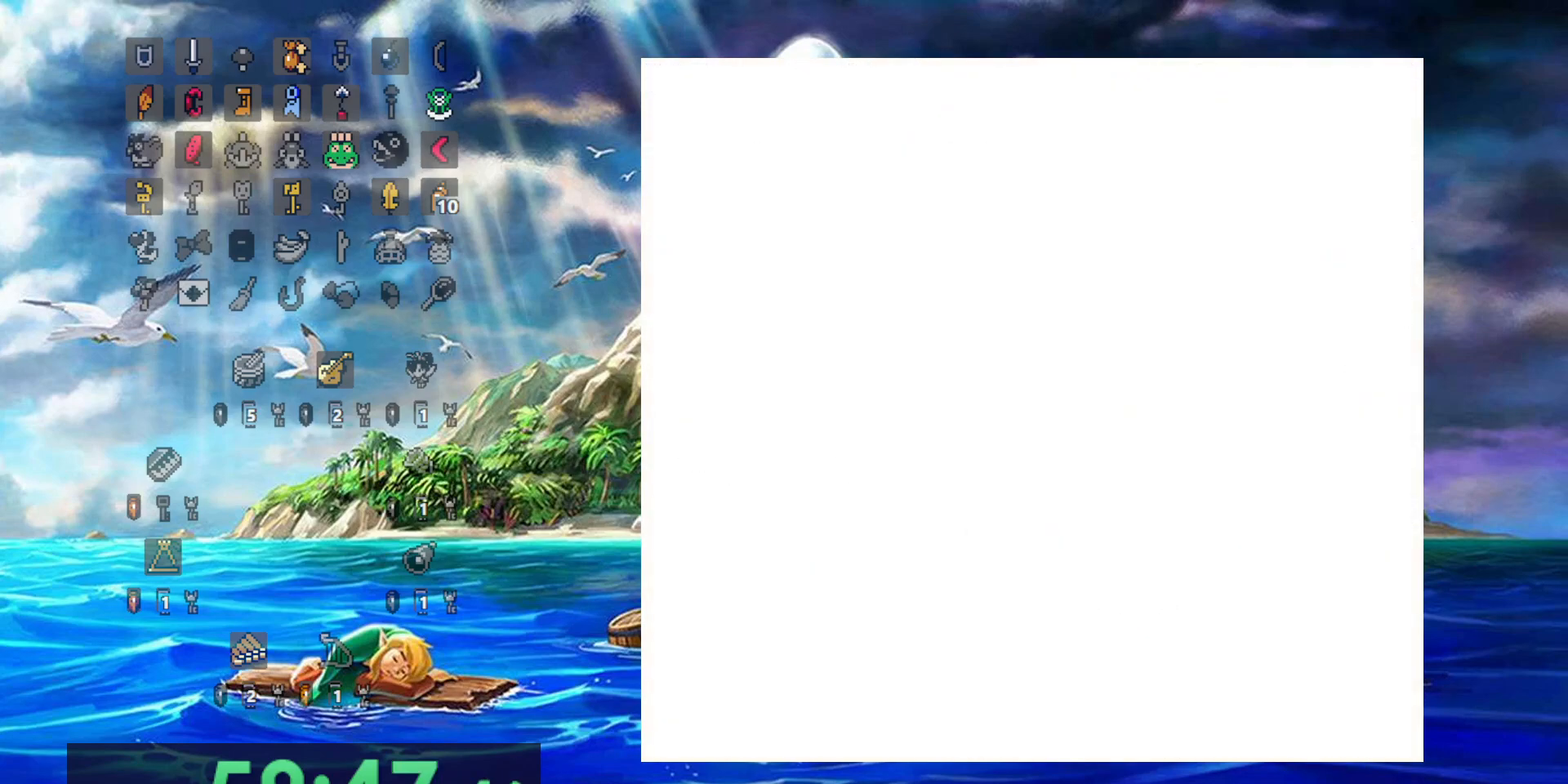
{"dt_ms": 500, "buttons": ["A", "B", "DPAD_LEFT"], "events": []}
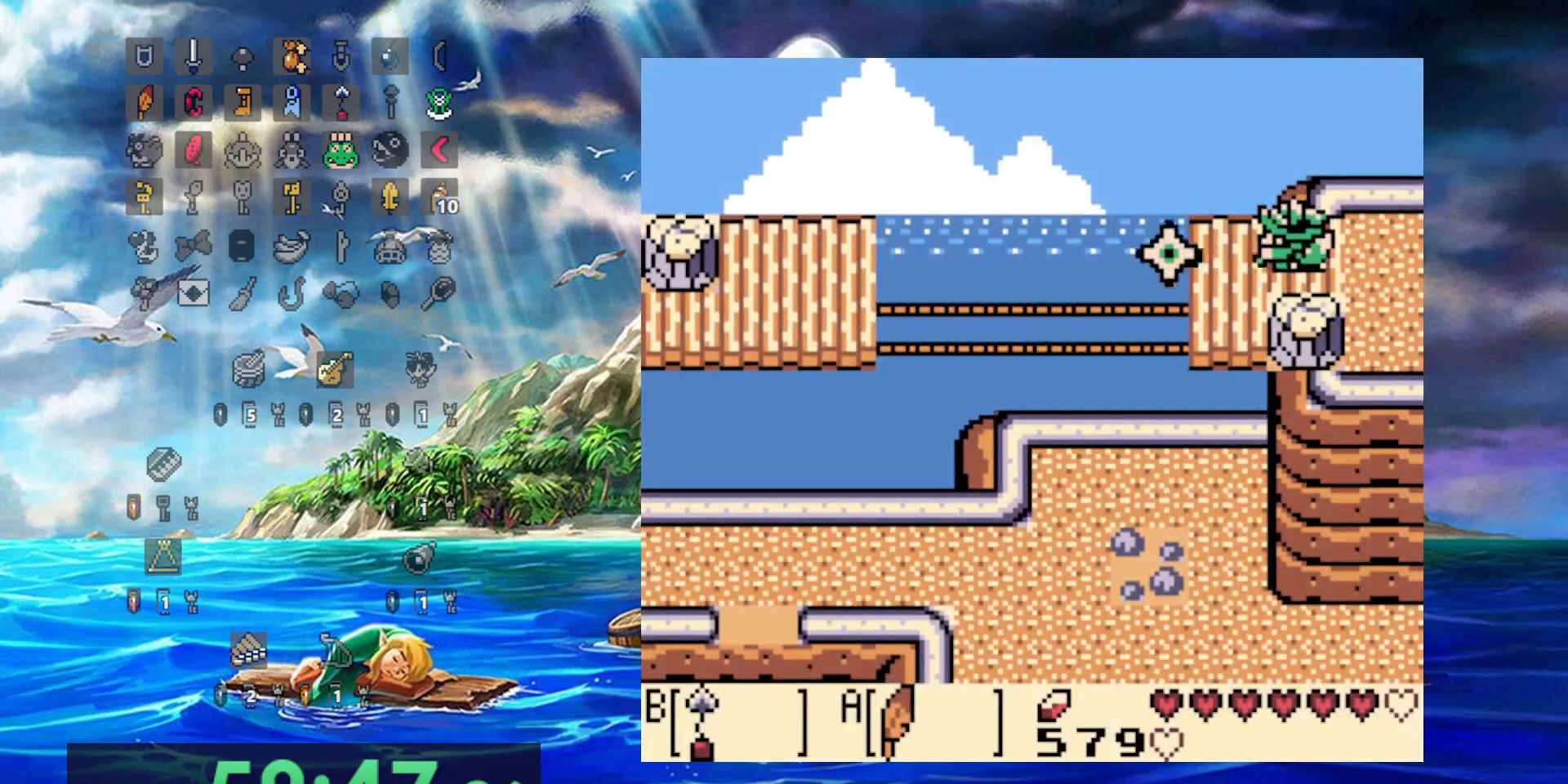
{"dt_ms": 500, "buttons": ["DPAD_LEFT"], "events": [[217, "B", "up"], [250, "A", "up"]]}
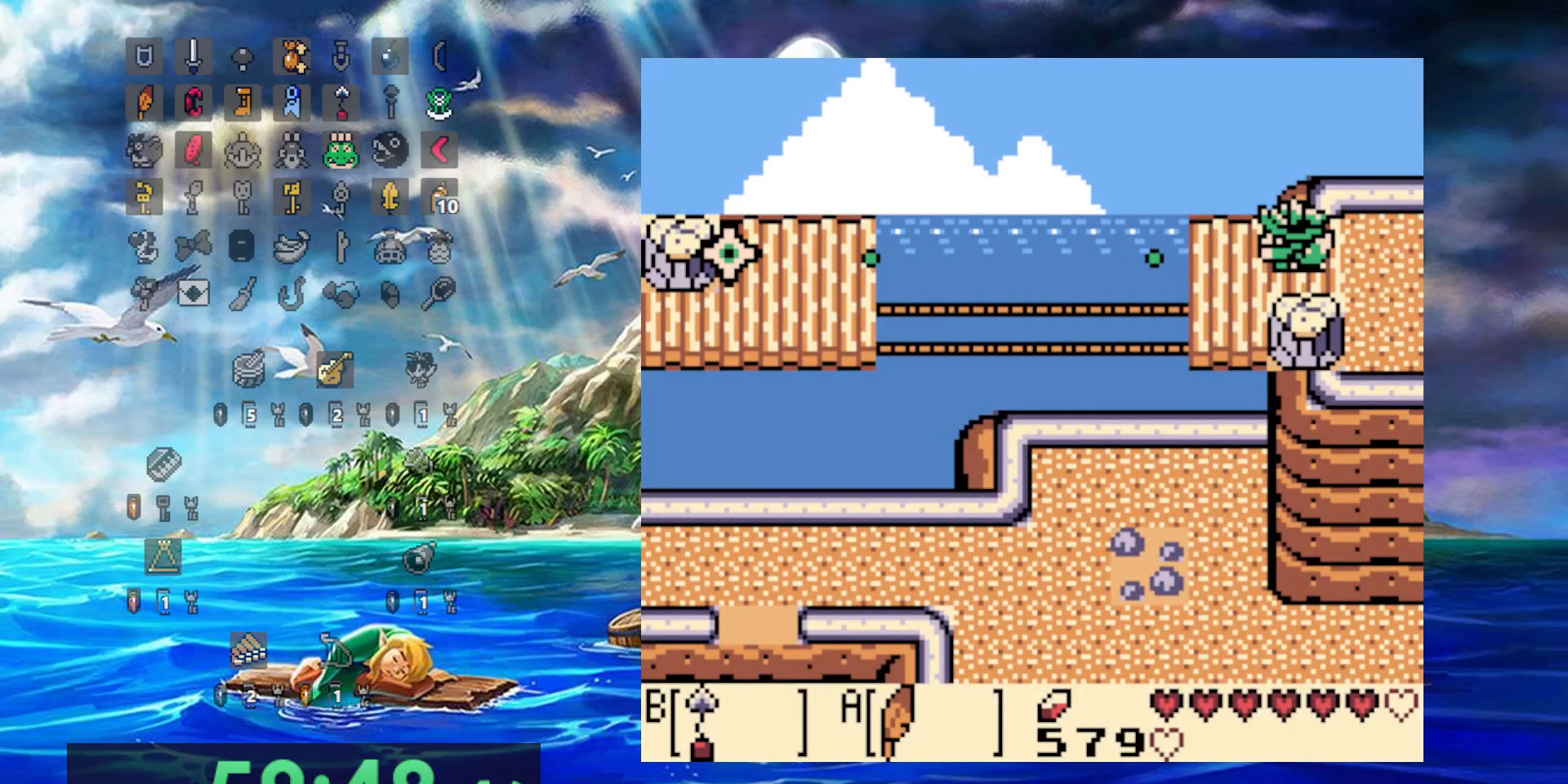
{"dt_ms": 500, "buttons": ["DPAD_LEFT"], "events": []}
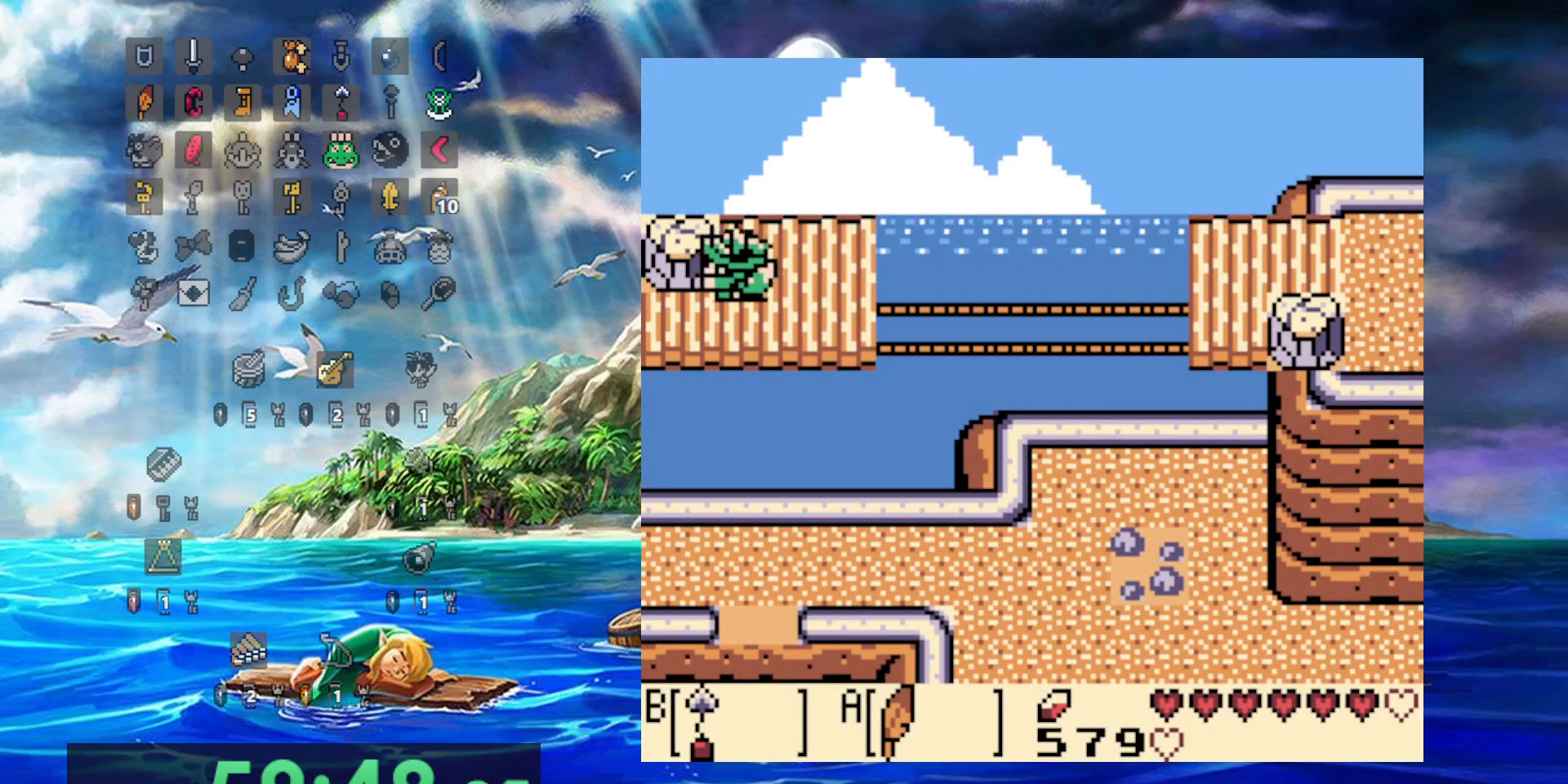
{"dt_ms": 500, "buttons": ["DPAD_LEFT"], "events": []}
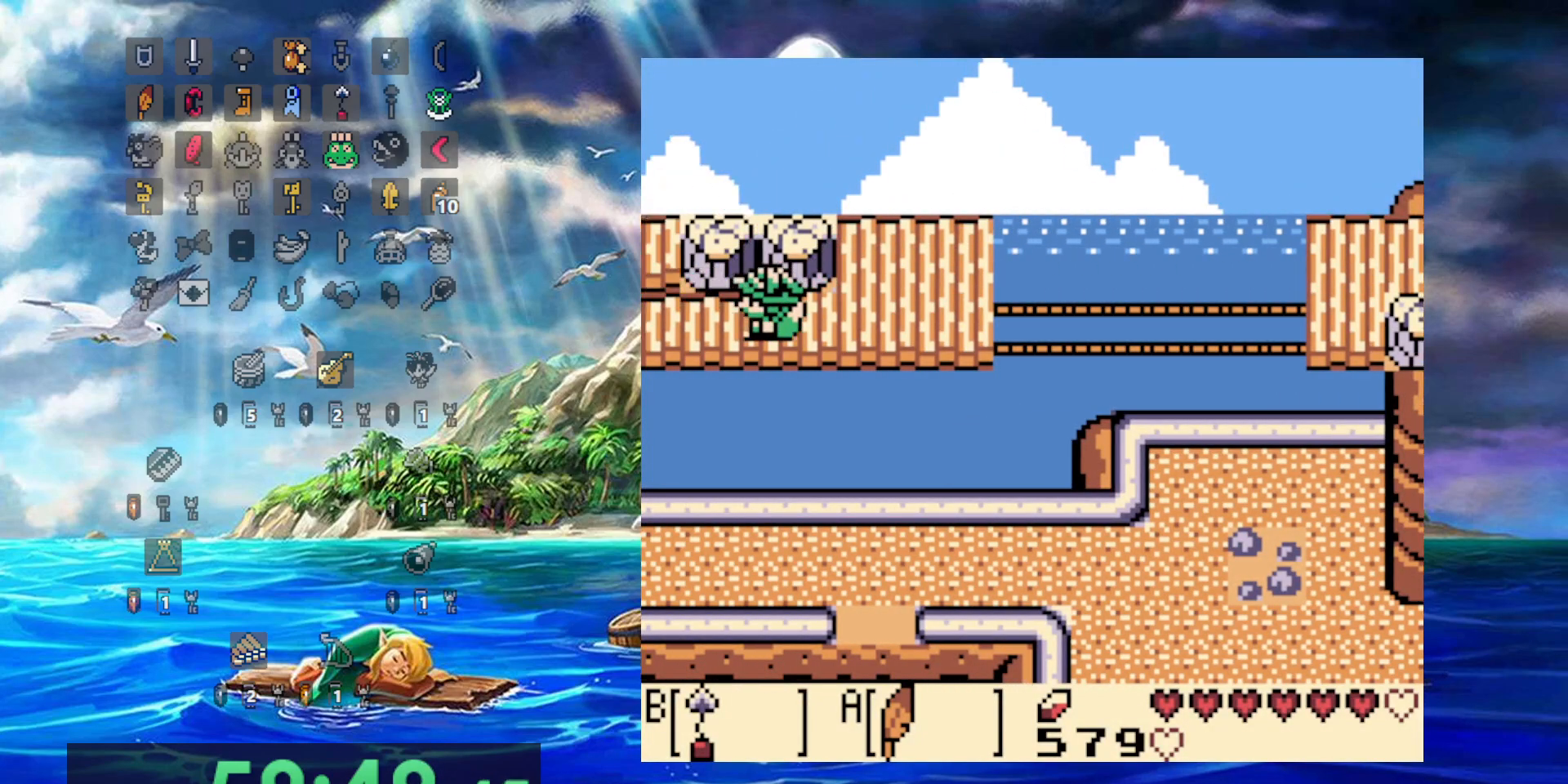
{"dt_ms": 500, "buttons": ["DPAD_LEFT"], "events": []}
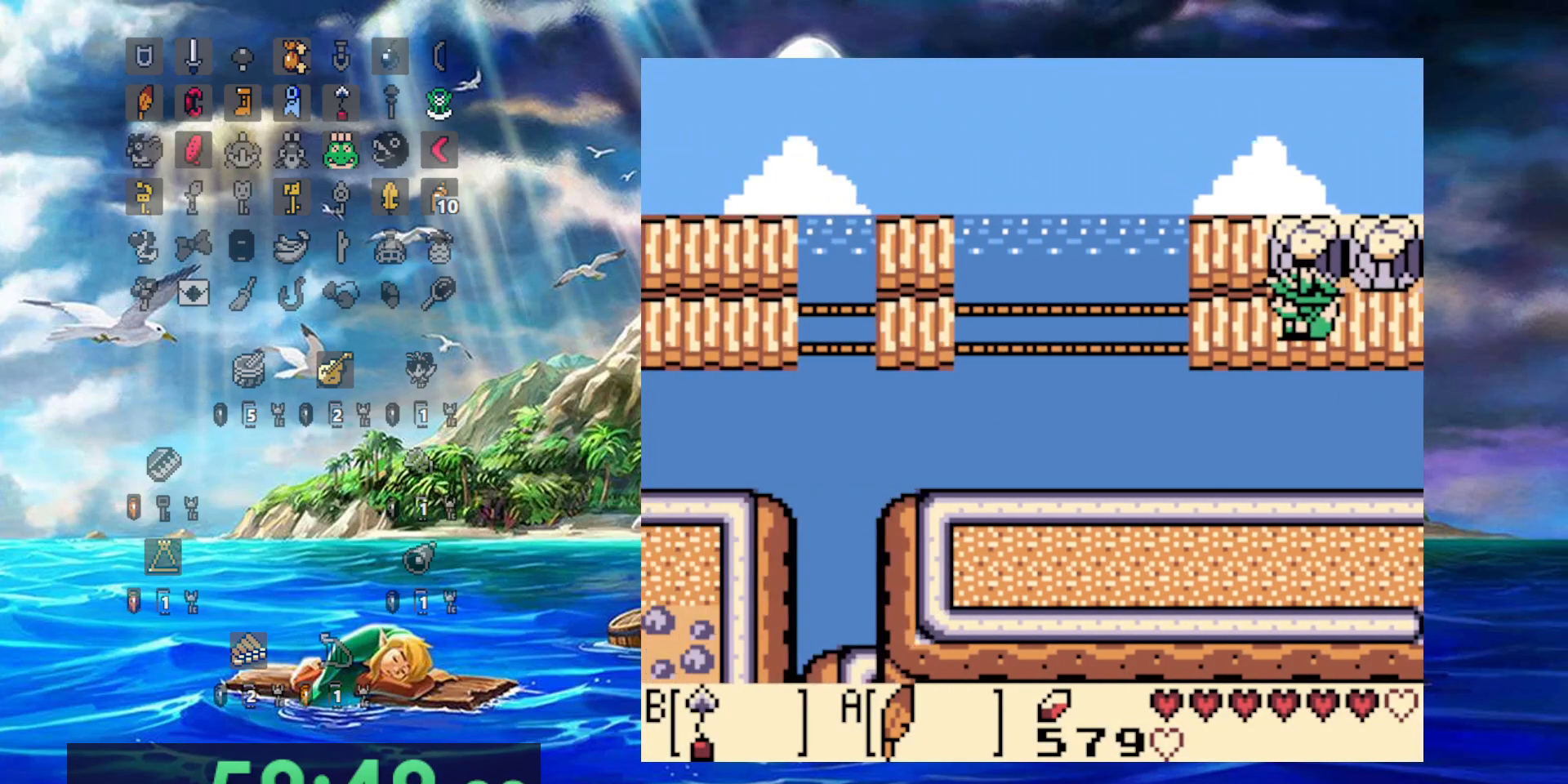
{"dt_ms": 500, "buttons": ["A", "B"], "events": [[317, "A", "down"], [317, "B", "down"], [383, "DPAD_LEFT", "up"]]}
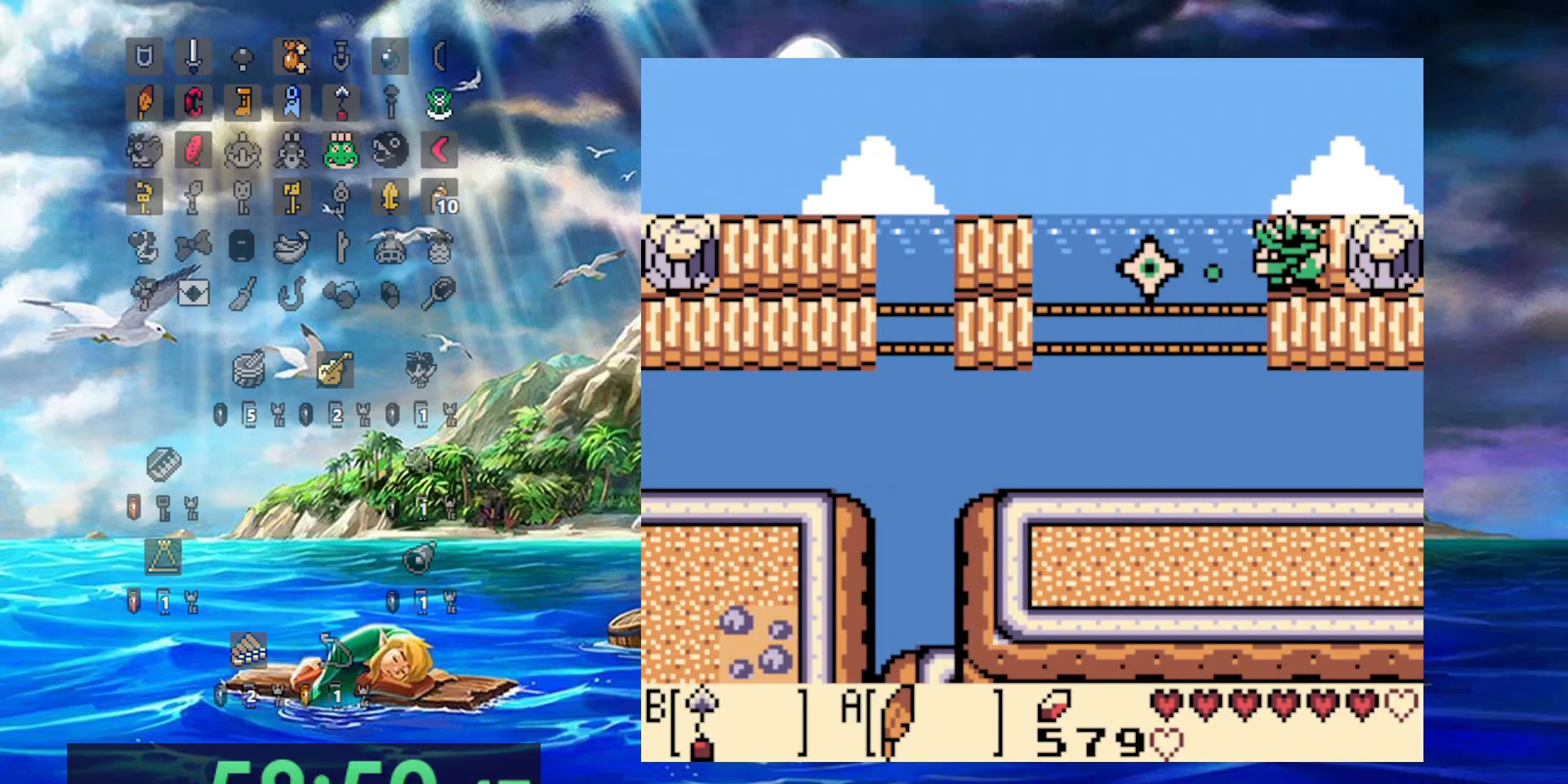
{"dt_ms": 500, "buttons": ["DPAD_LEFT"], "events": [[333, "B", "up"], [350, "A", "up"], [367, "DPAD_LEFT", "down"]]}
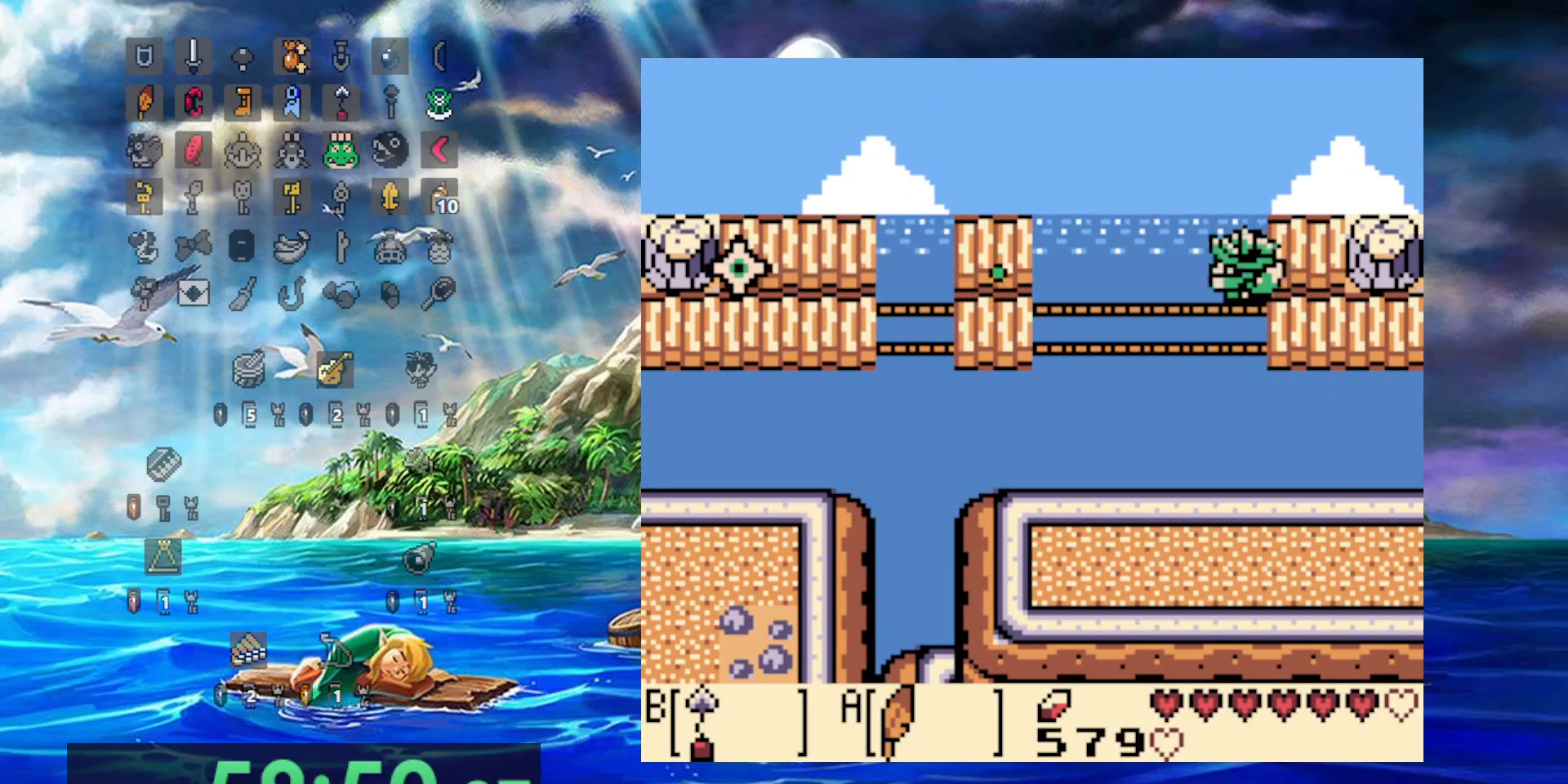
{"dt_ms": 500, "buttons": ["DPAD_LEFT"], "events": []}
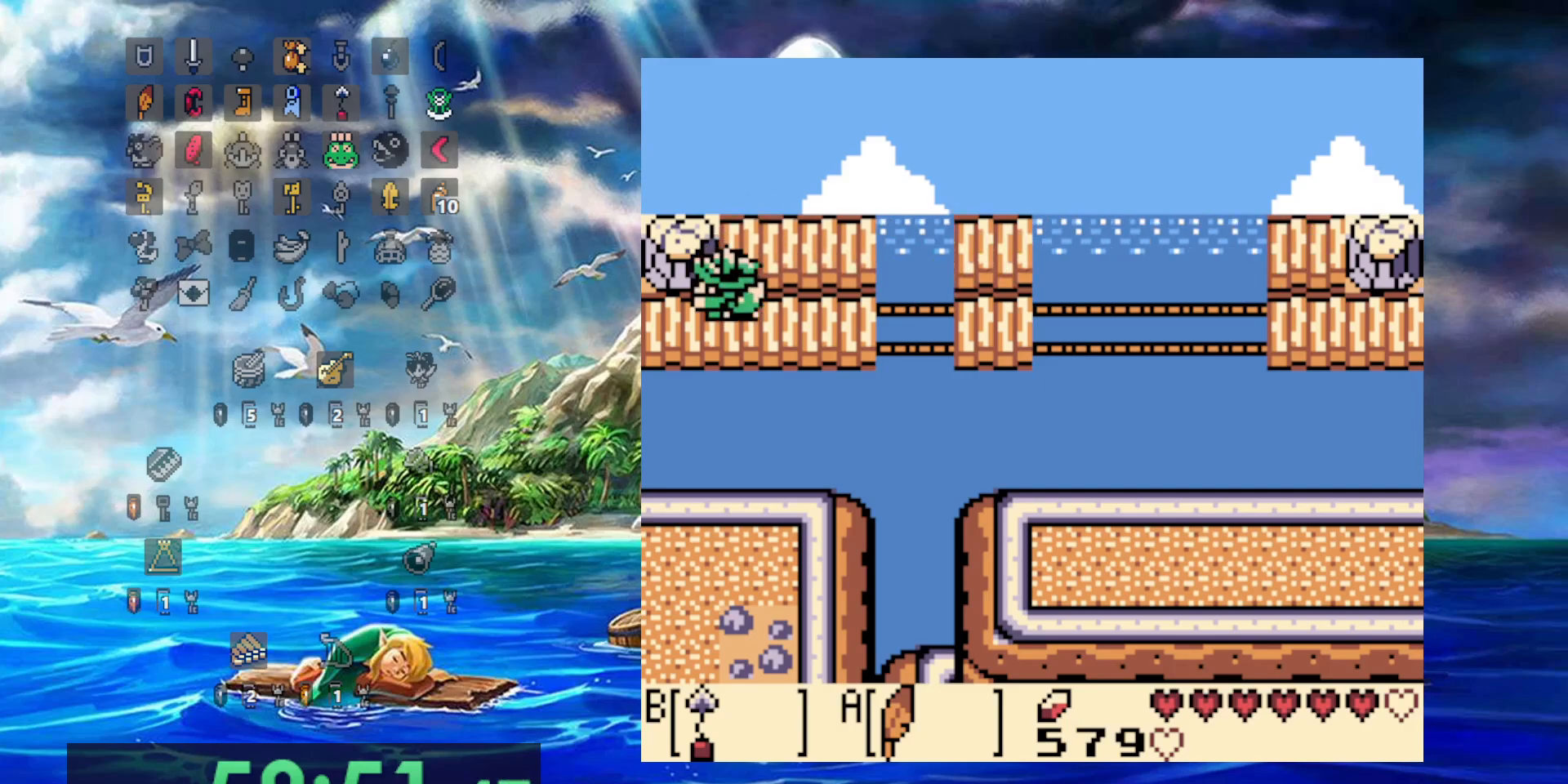
{"dt_ms": 500, "buttons": ["DPAD_LEFT"], "events": []}
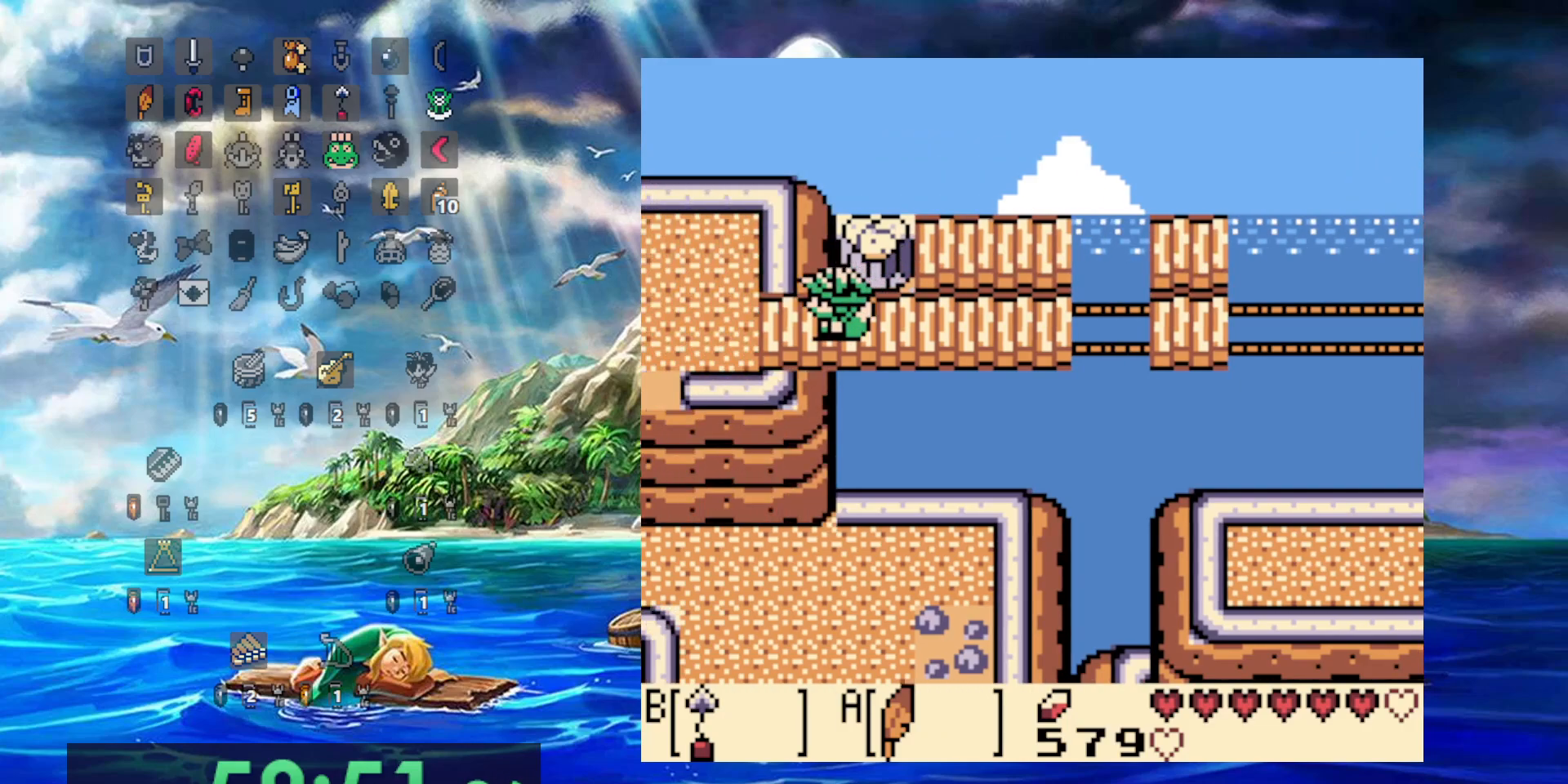
{"dt_ms": 500, "buttons": ["DPAD_LEFT"], "events": []}
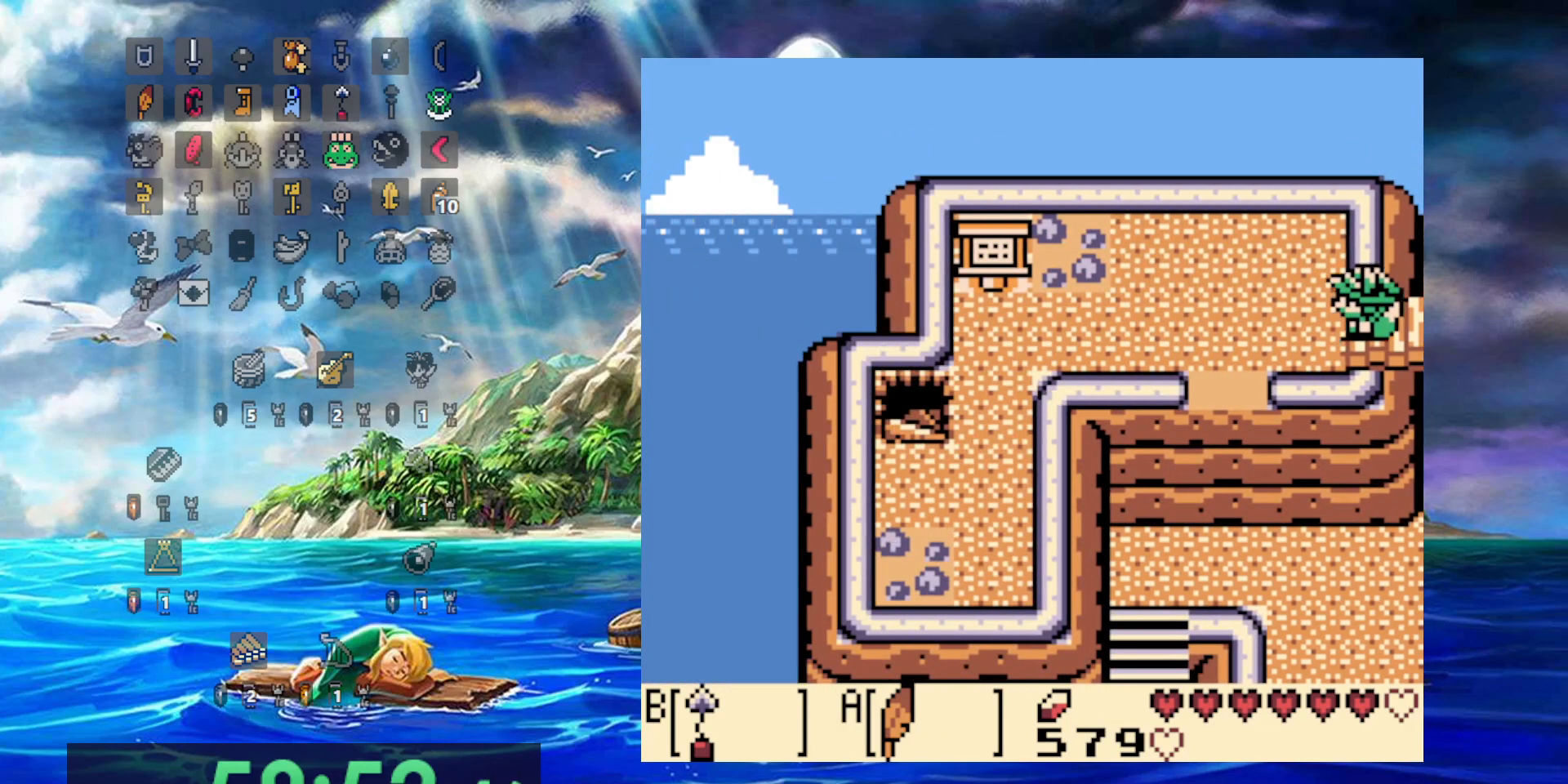
{"dt_ms": 500, "buttons": ["DPAD_LEFT"], "events": []}
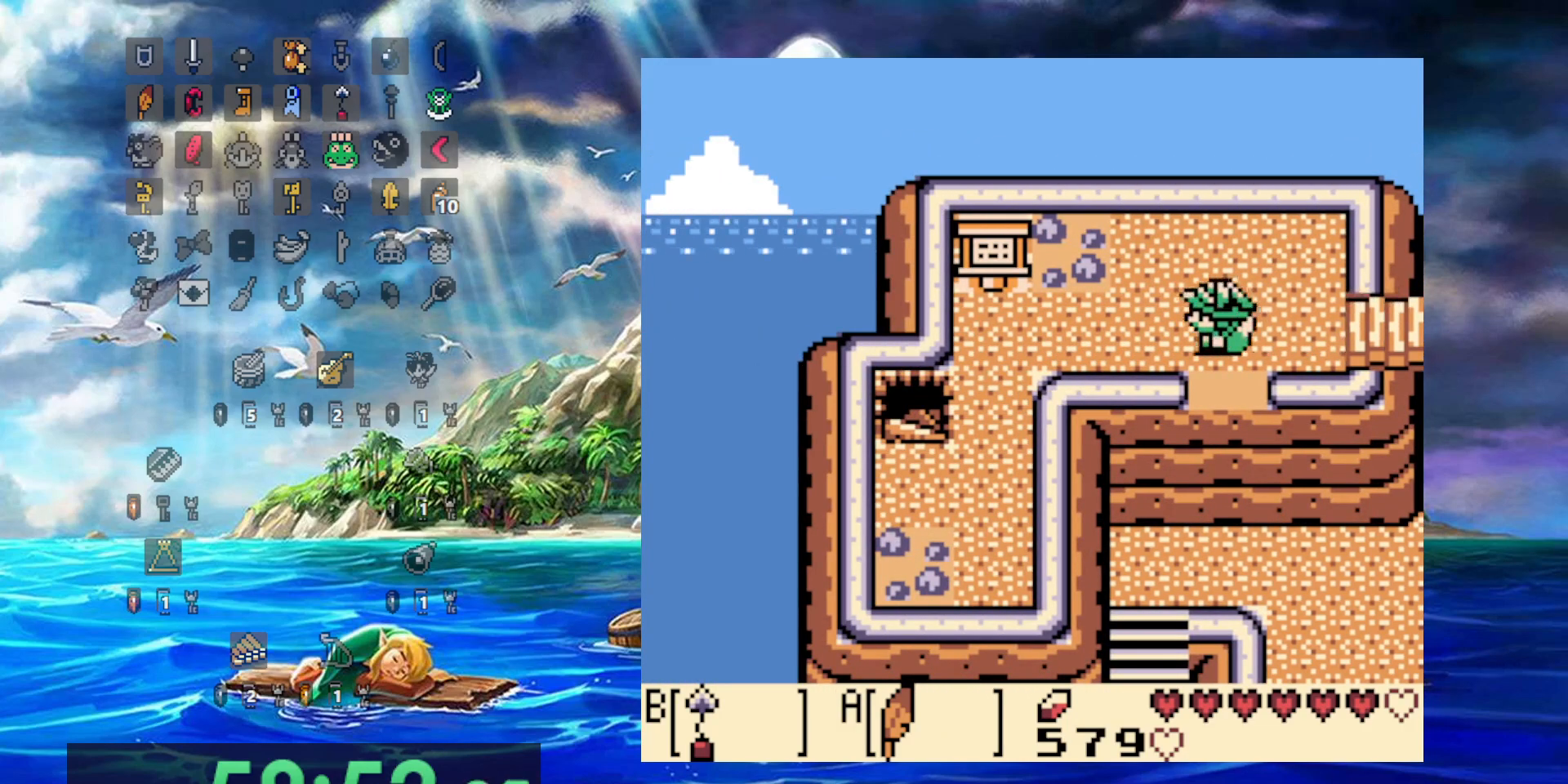
{"dt_ms": 500, "buttons": ["DPAD_LEFT"], "events": []}
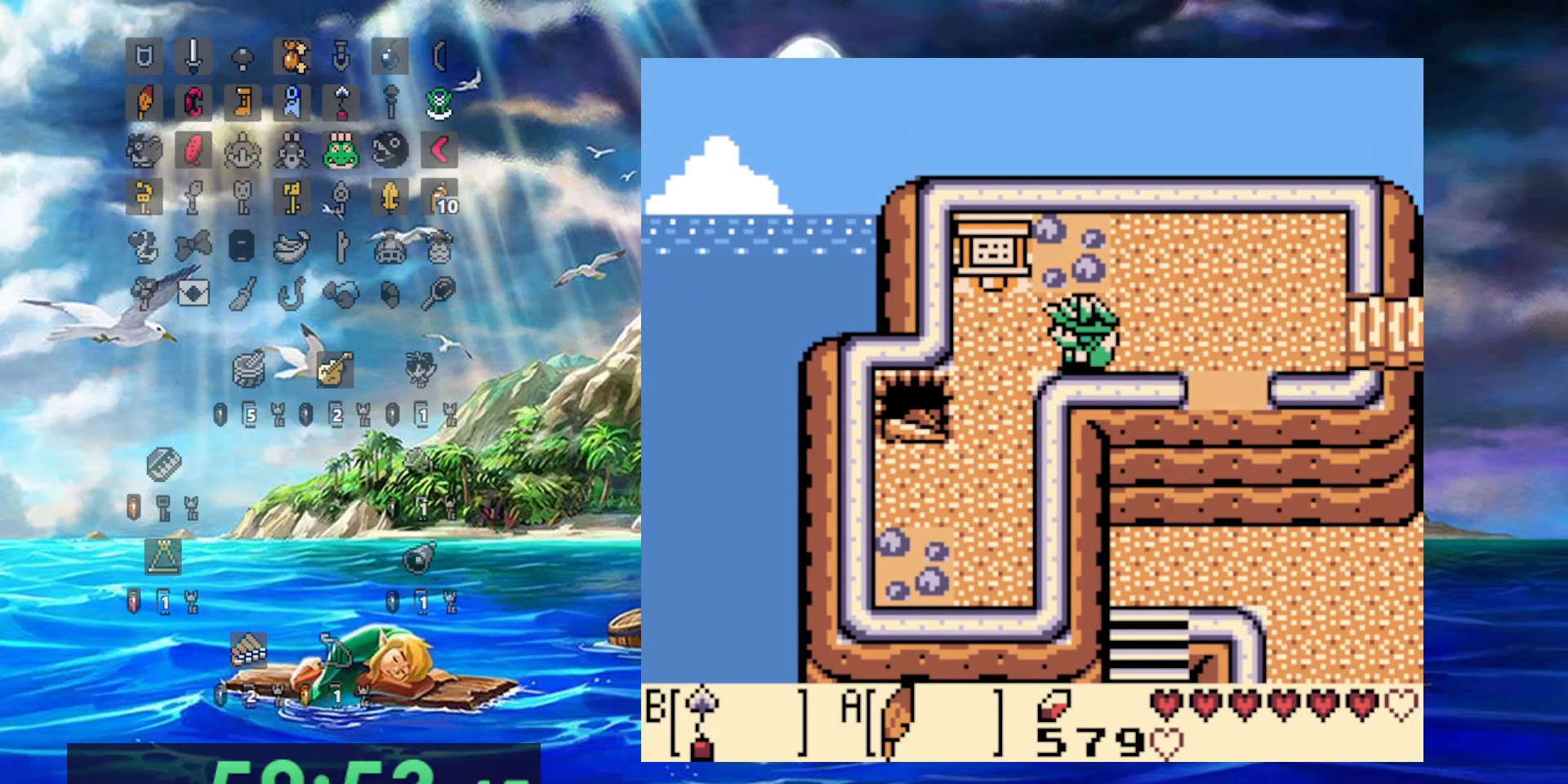
{"dt_ms": 500, "buttons": ["A"], "events": [[317, "DPAD_LEFT", "up"], [450, "A", "down"]]}
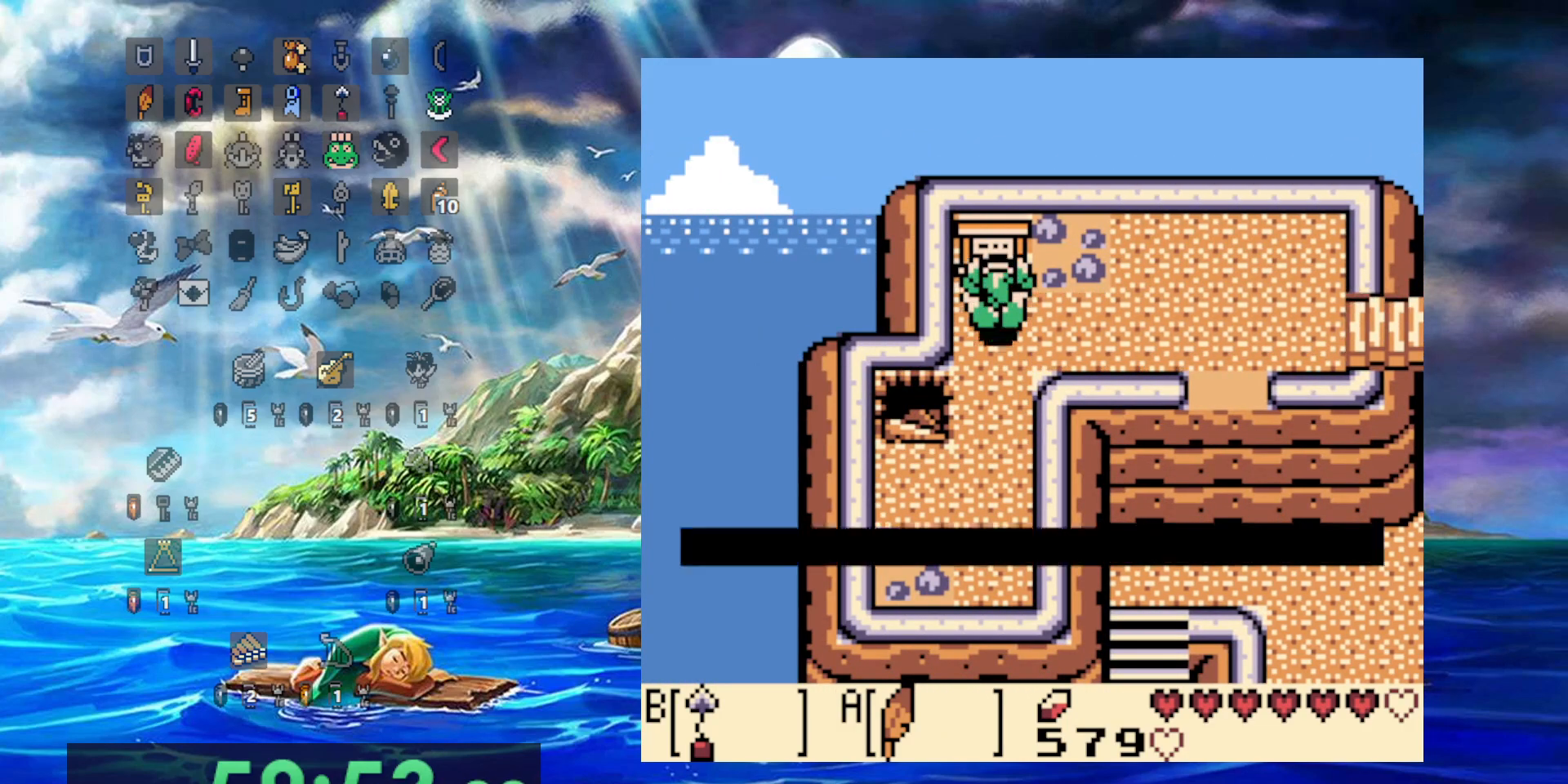
{"dt_ms": 500, "buttons": ["DPAD_RIGHT"], "events": [[133, "A", "up"], [433, "DPAD_RIGHT", "down"]]}
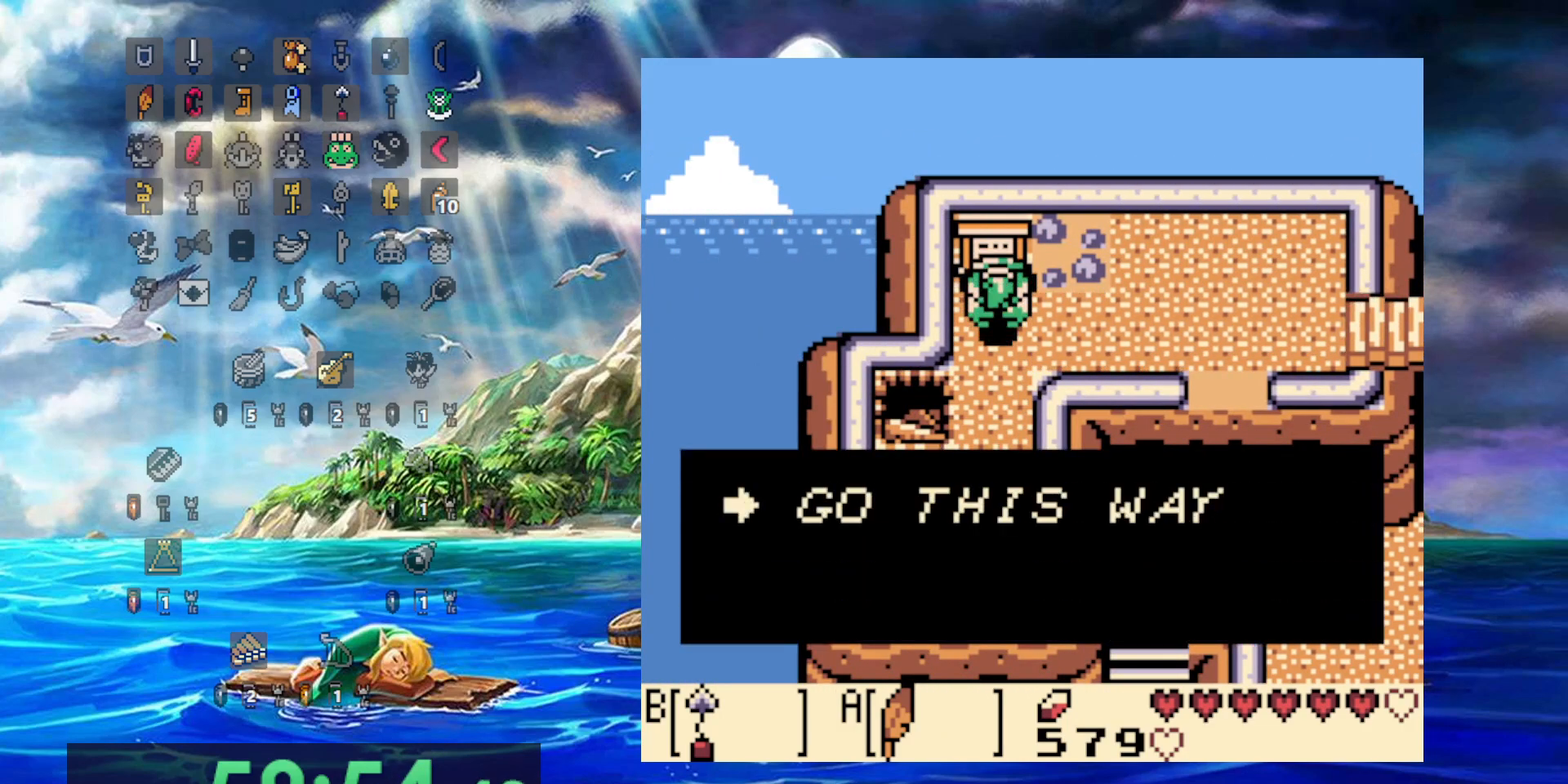
{"dt_ms": 500, "buttons": ["DPAD_RIGHT"], "events": [[83, "A", "down"], [200, "A", "up"]]}
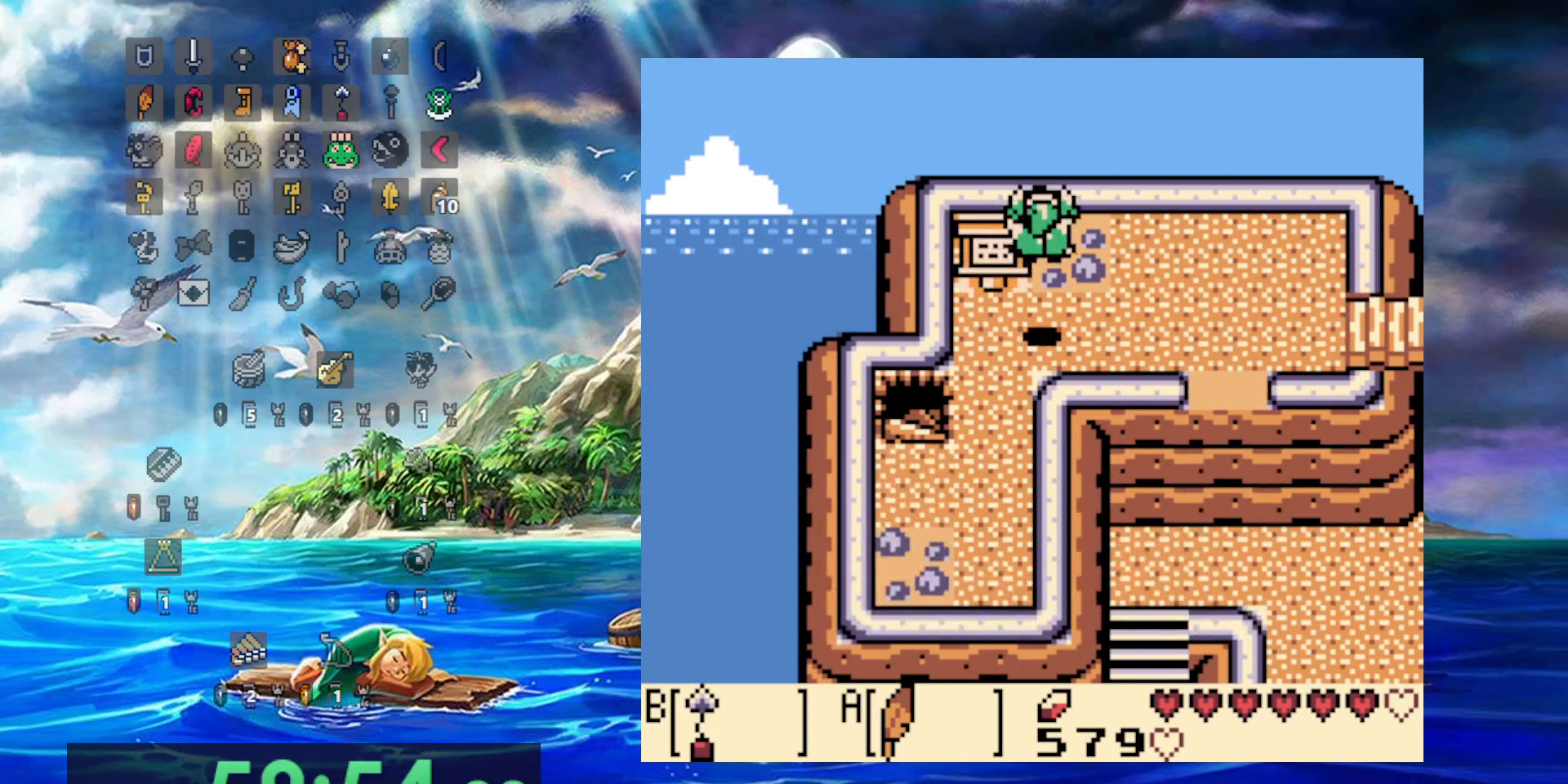
{"dt_ms": 1000, "buttons": [], "events": [[550, "DPAD_RIGHT", "up"]]}
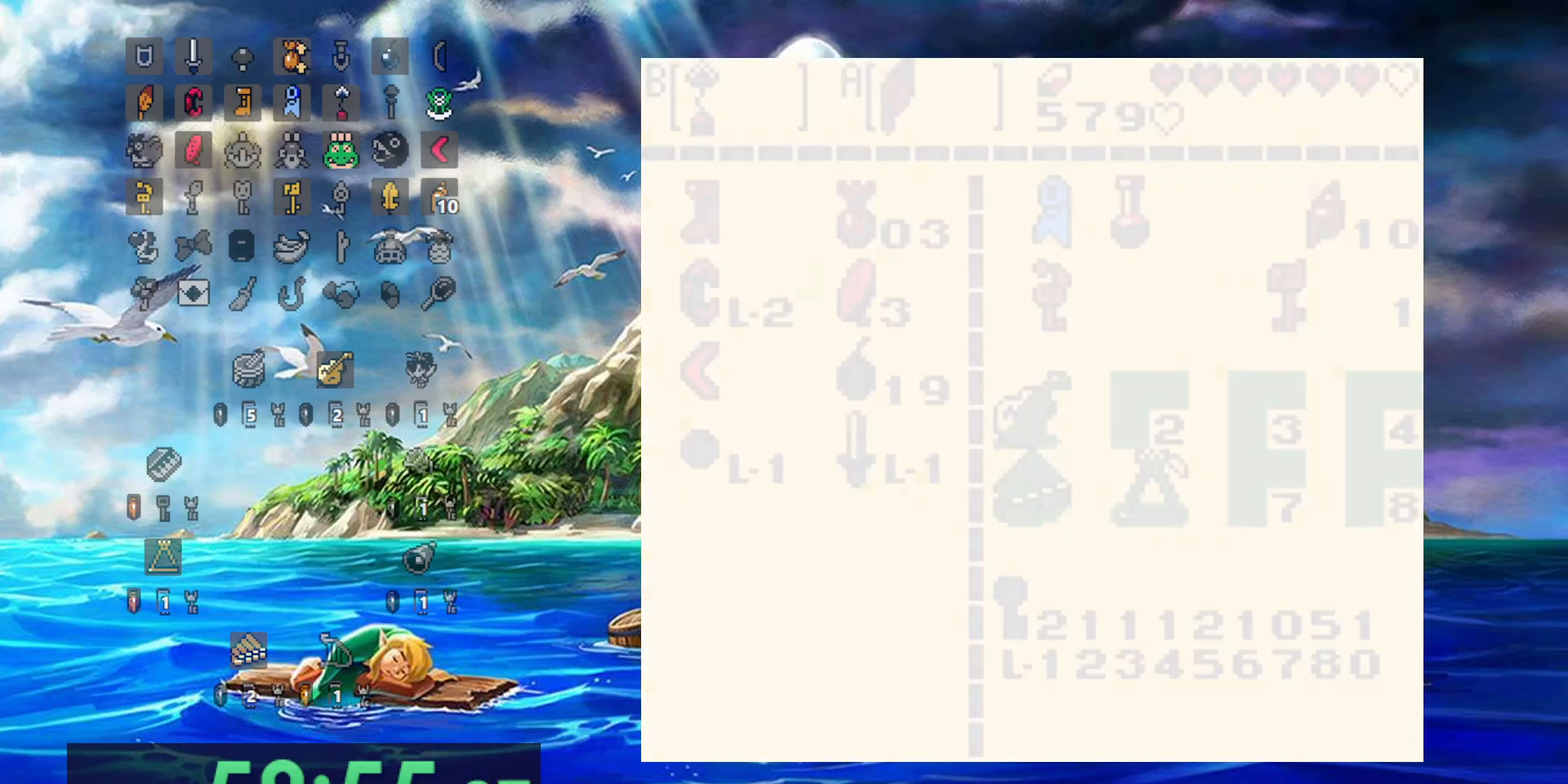
{"dt_ms": 500, "buttons": [], "events": []}
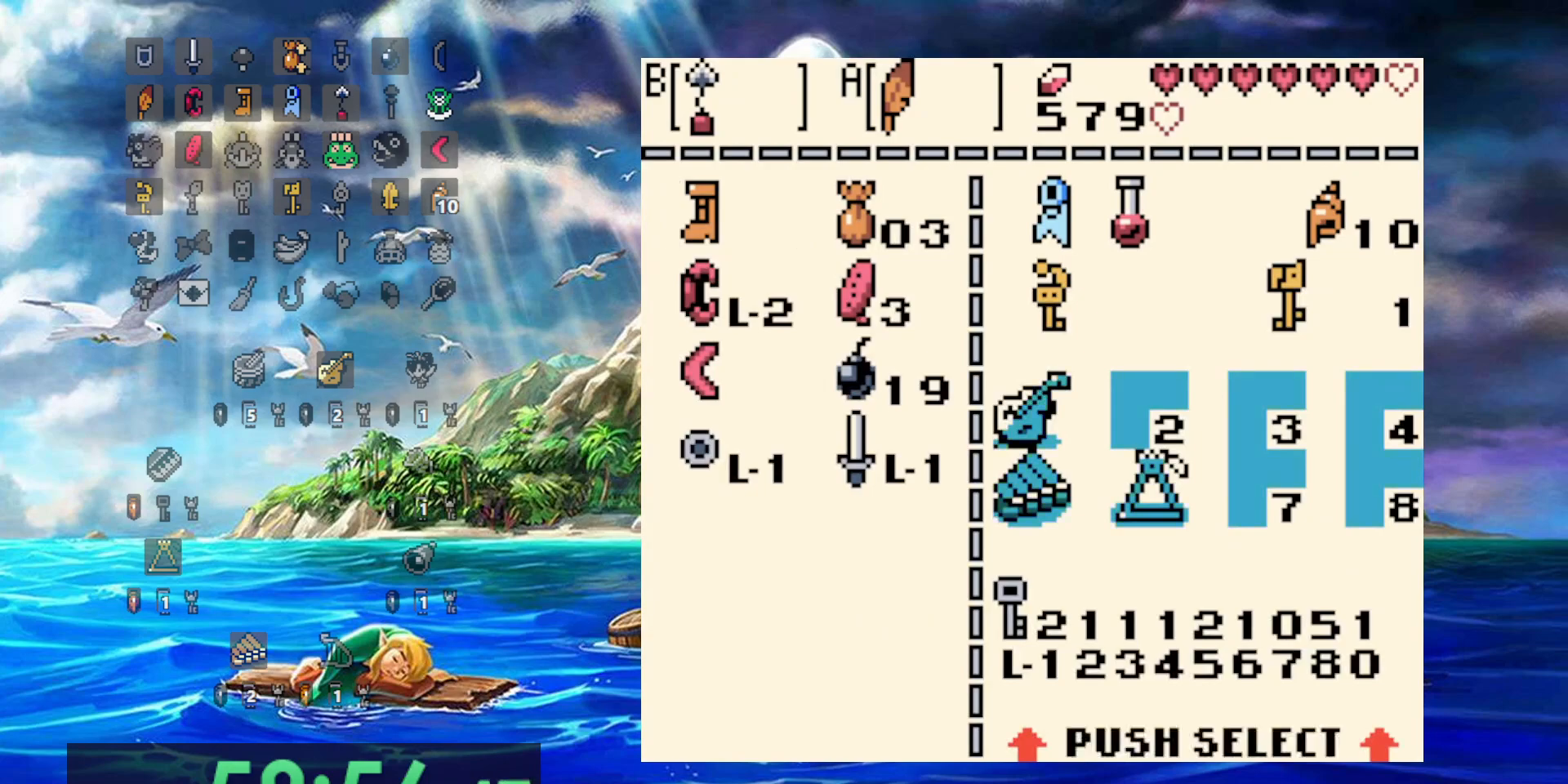
{"dt_ms": 500, "buttons": ["B", "DPAD_RIGHT"], "events": [[33, "B", "down"], [117, "B", "up"], [317, "DPAD_RIGHT", "down"], [483, "B", "down"]]}
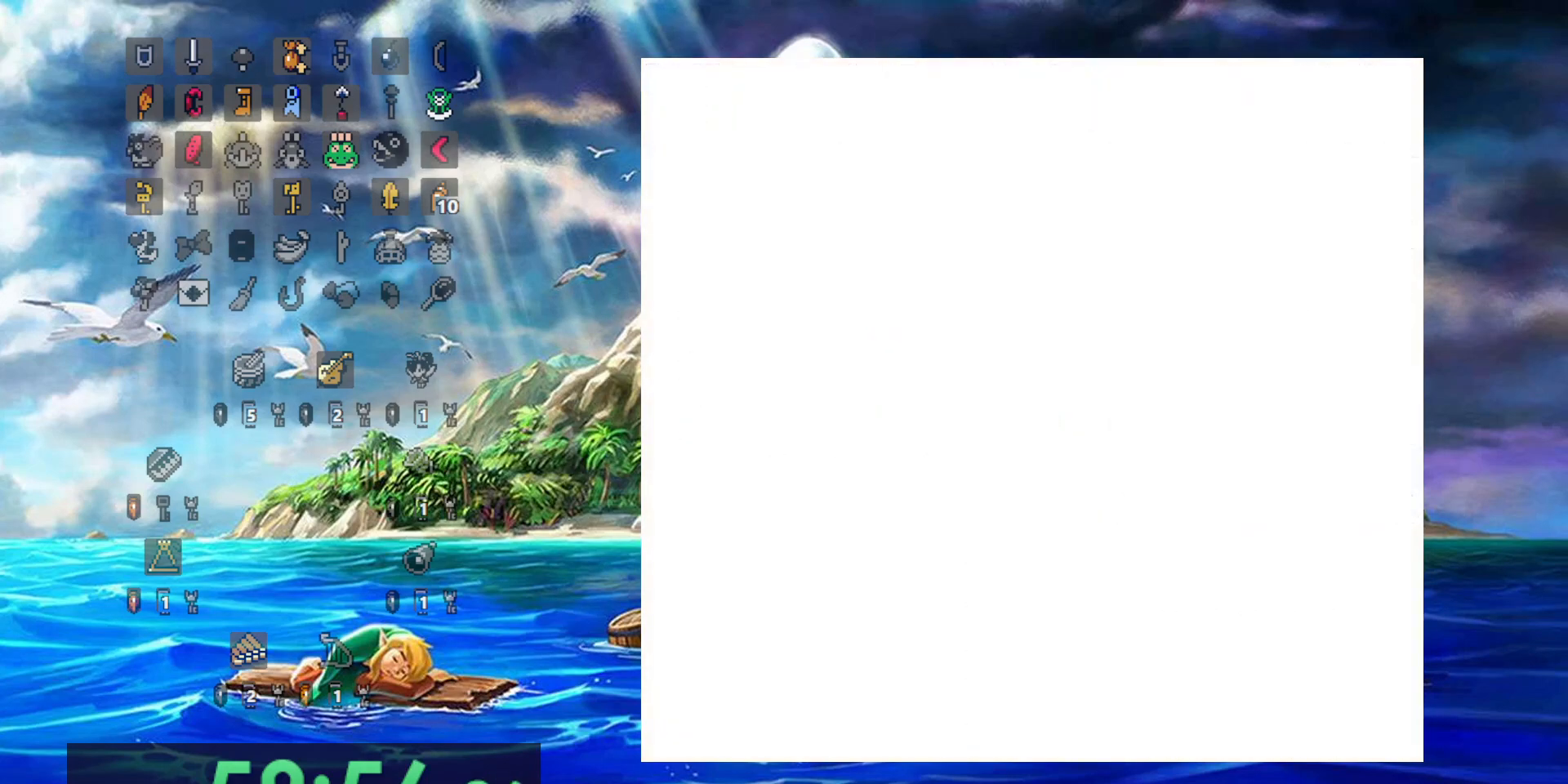
{"dt_ms": 500, "buttons": ["B", "DPAD_RIGHT"], "events": []}